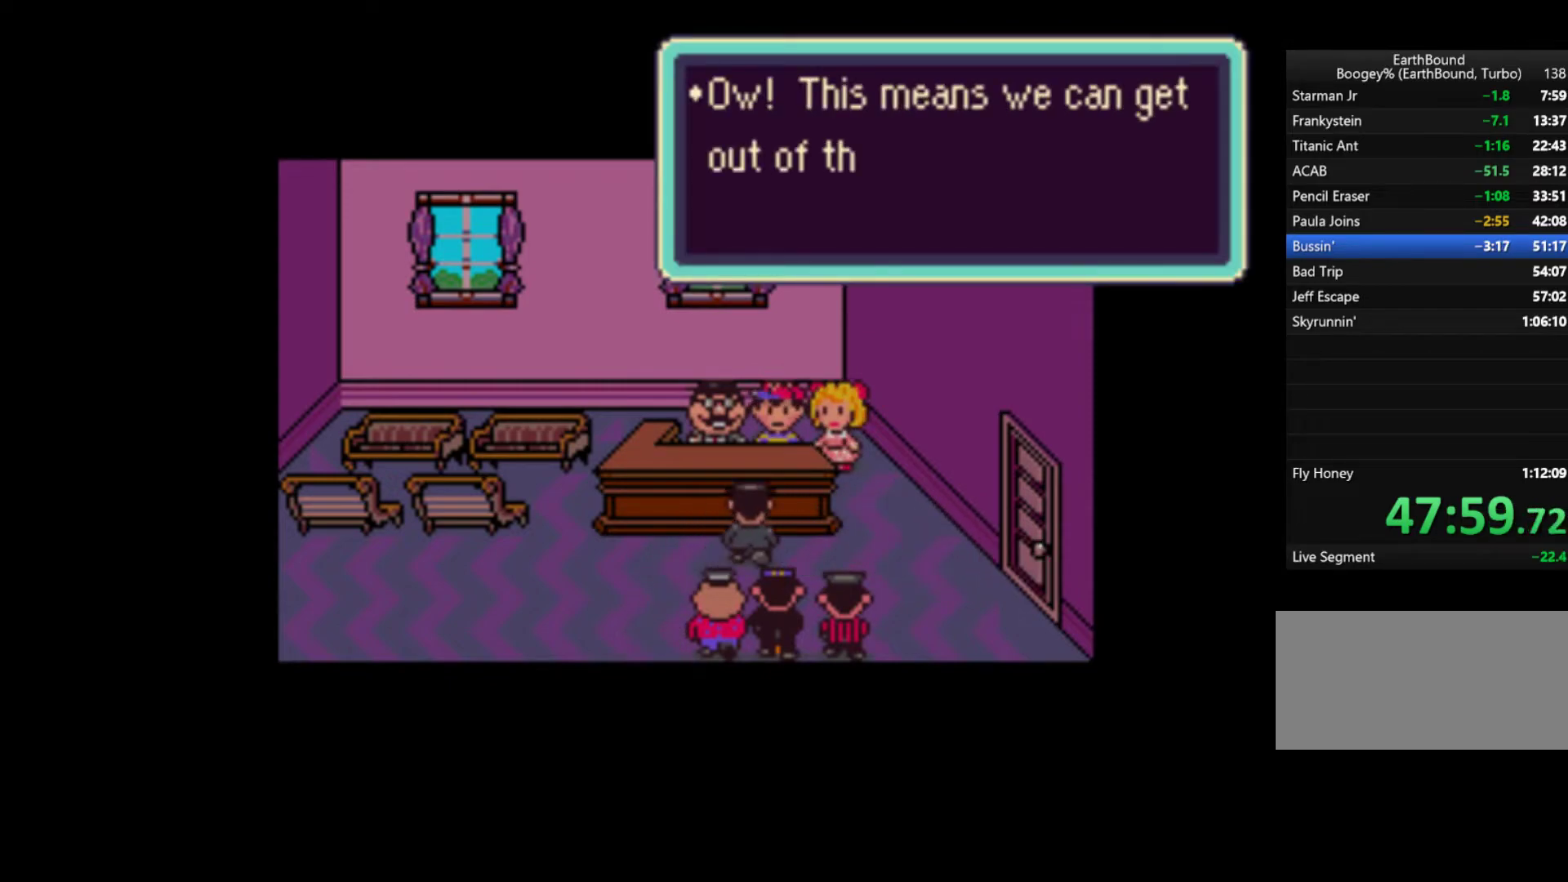
Gameplay with a controller (Nintendo layout); each line is a JSON object with the inputs held at the frame after it. "events" lists button and stick changes between this image and that frame as [ms after this image, input, new state], when the widget could be followed in between. Not read: L3 R3.
{"buttons": ["A"], "events": [[67, "A", "down"], [100, "START", "up"], [133, "A", "up"], [167, "START", "down"], [200, "A", "down"], [267, "A", "up"], [333, "A", "down"], [367, "START", "up"], [400, "A", "up"], [433, "START", "down"], [467, "A", "down"], [500, "START", "up"]]}
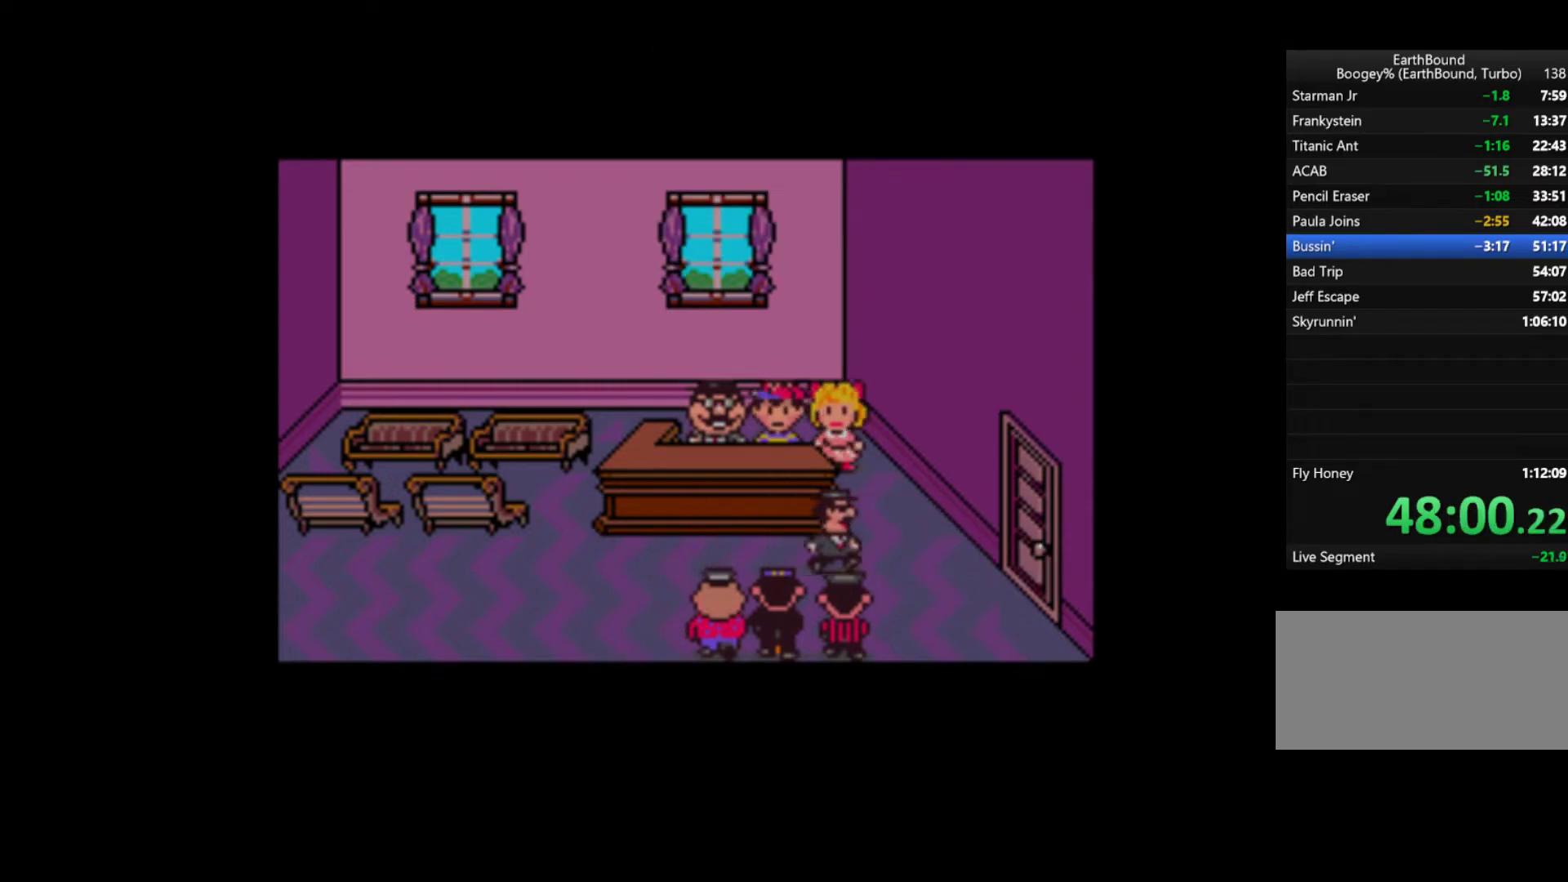
{"buttons": ["START"], "events": [[33, "A", "up"], [100, "A", "down"], [167, "A", "up"], [267, "A", "down"], [300, "A", "up"], [400, "A", "down"], [467, "A", "up"], [467, "START", "down"]]}
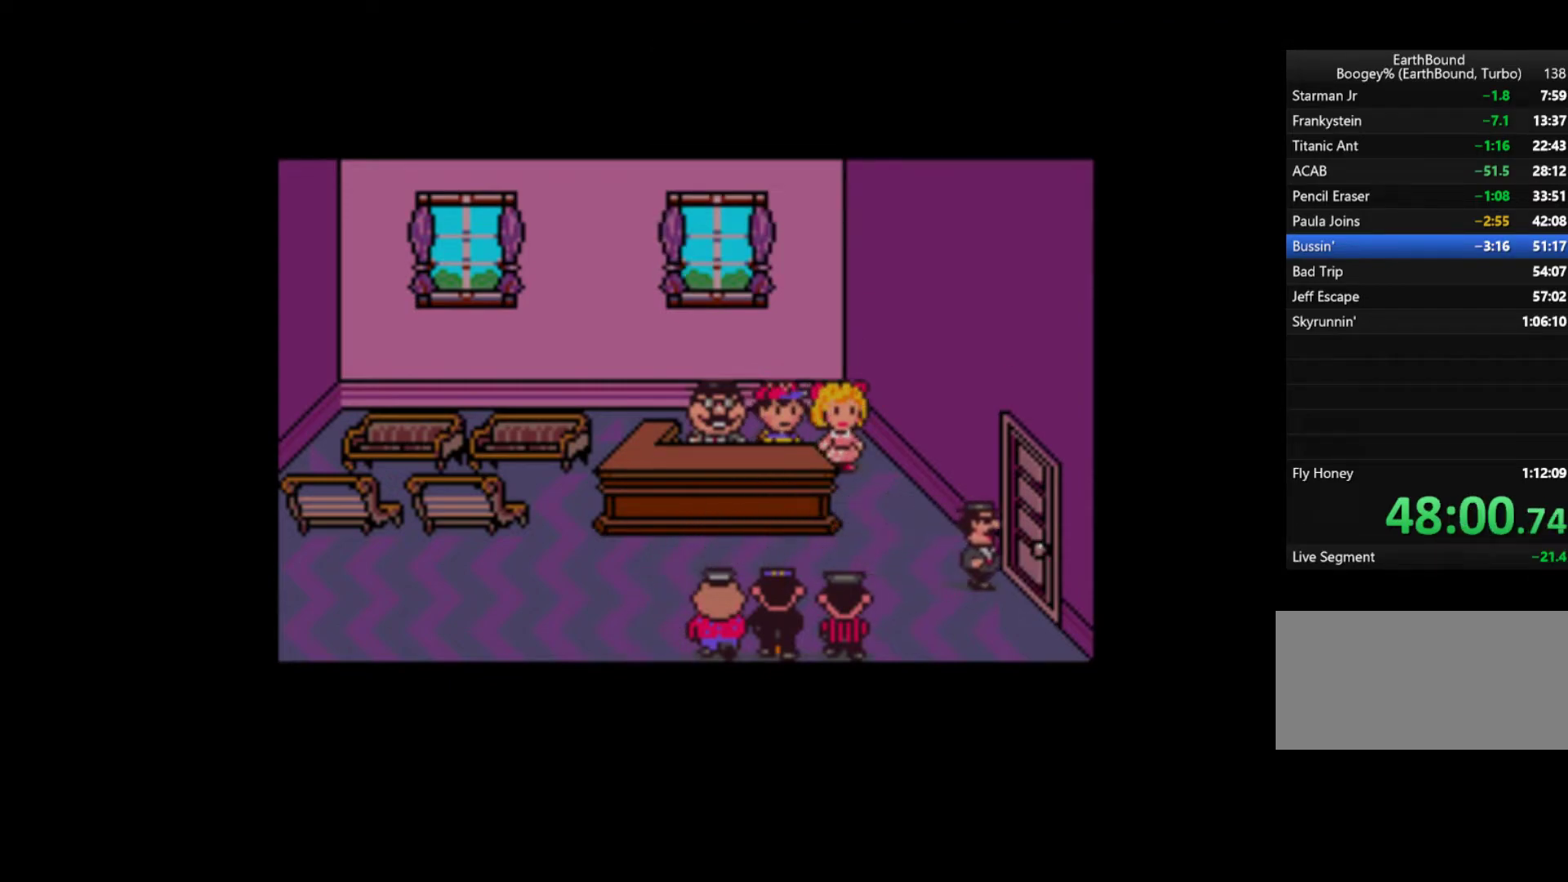
{"buttons": ["START"], "events": [[67, "A", "down"], [133, "A", "up"], [233, "A", "down"], [267, "A", "up"], [400, "A", "down"], [400, "START", "up"], [433, "A", "up"], [467, "START", "down"]]}
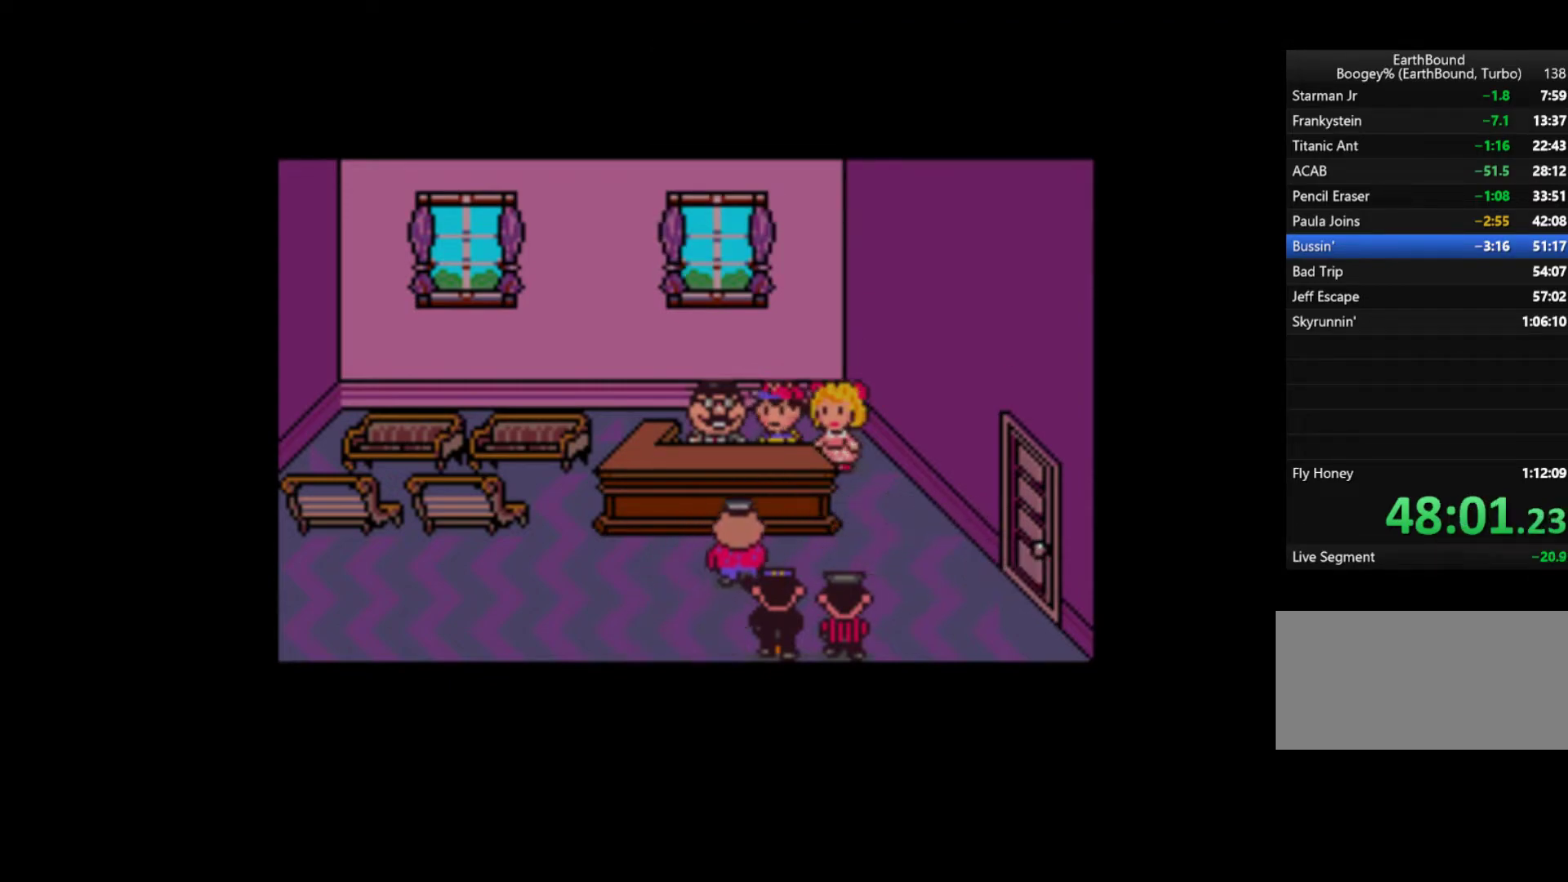
{"buttons": ["A"], "events": [[33, "A", "down"], [67, "START", "up"], [100, "A", "up"], [100, "START", "down"], [167, "A", "down"], [200, "START", "up"], [233, "A", "up"], [233, "START", "down"], [333, "A", "down"], [400, "A", "up"], [467, "A", "down"], [500, "START", "up"]]}
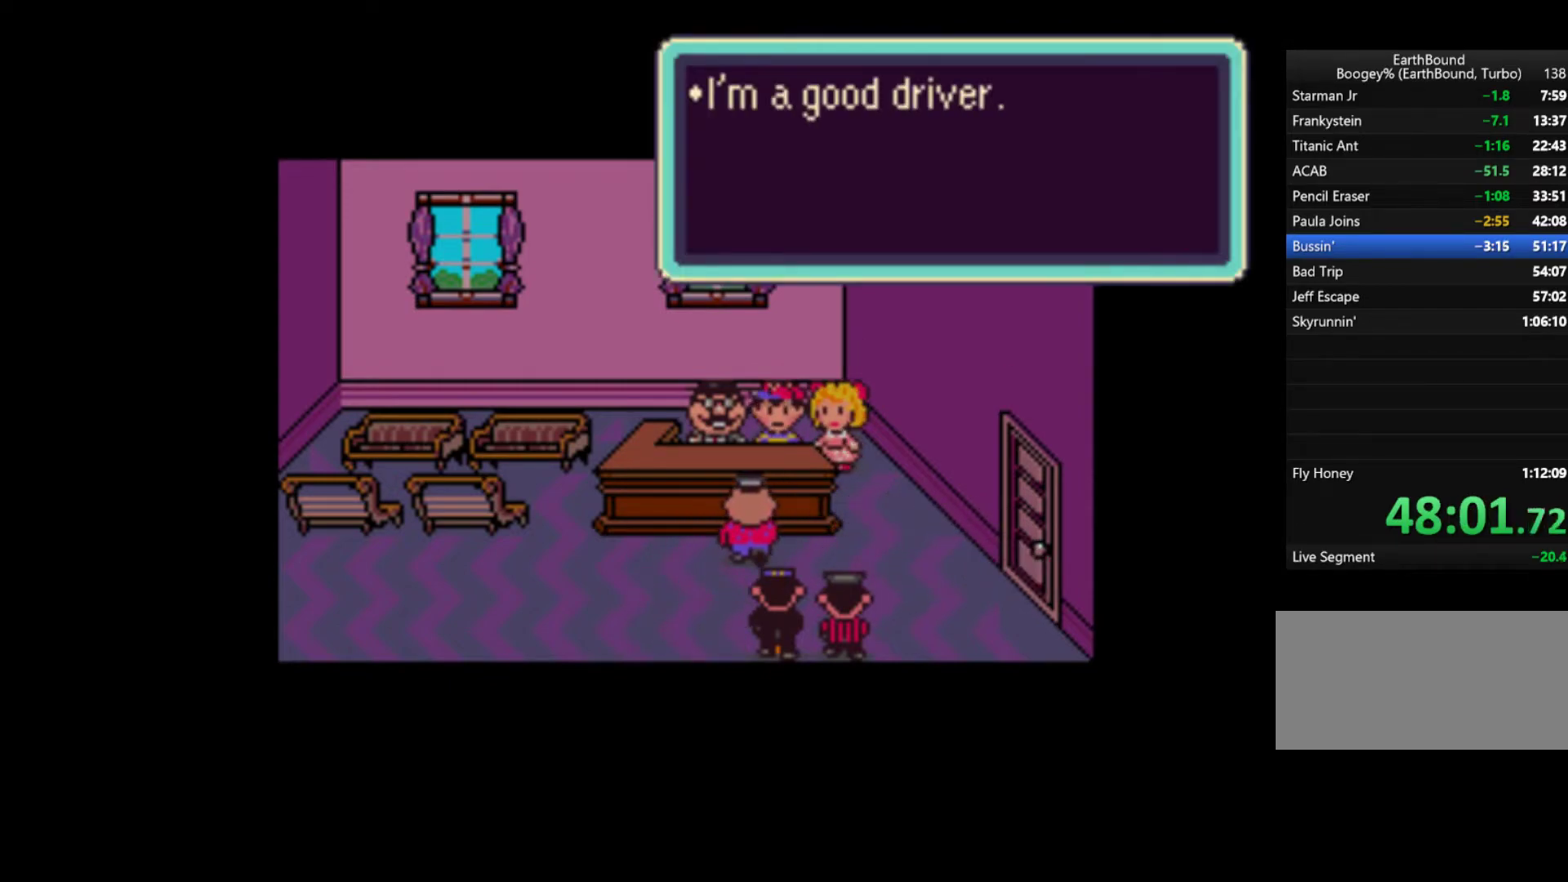
{"buttons": ["START"], "events": [[33, "A", "up"], [67, "START", "down"], [100, "A", "down"], [133, "START", "up"], [167, "A", "up"], [167, "START", "down"], [233, "A", "down"], [267, "START", "up"], [300, "A", "up"], [333, "START", "down"], [367, "A", "down"], [400, "START", "up"], [433, "A", "up"], [467, "START", "down"]]}
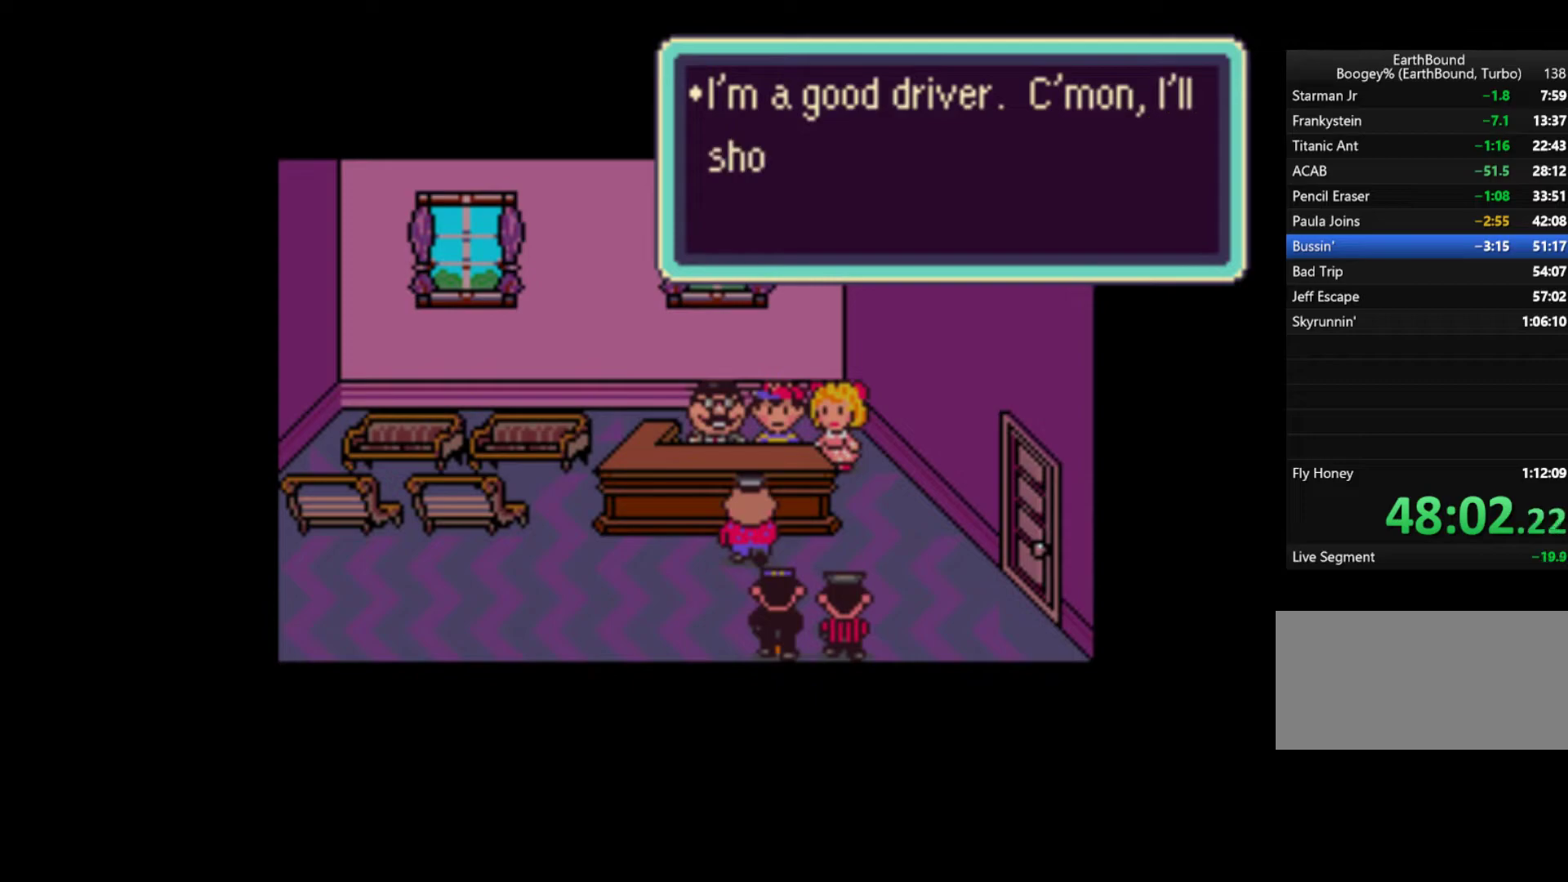
{"buttons": ["START"], "events": [[33, "A", "down"], [67, "A", "up"], [67, "START", "up"], [100, "START", "down"], [133, "A", "down"], [200, "START", "up"], [233, "A", "up"], [233, "START", "down"], [300, "A", "down"], [333, "A", "up"], [333, "START", "up"], [400, "START", "down"], [433, "A", "down"], [500, "A", "up"]]}
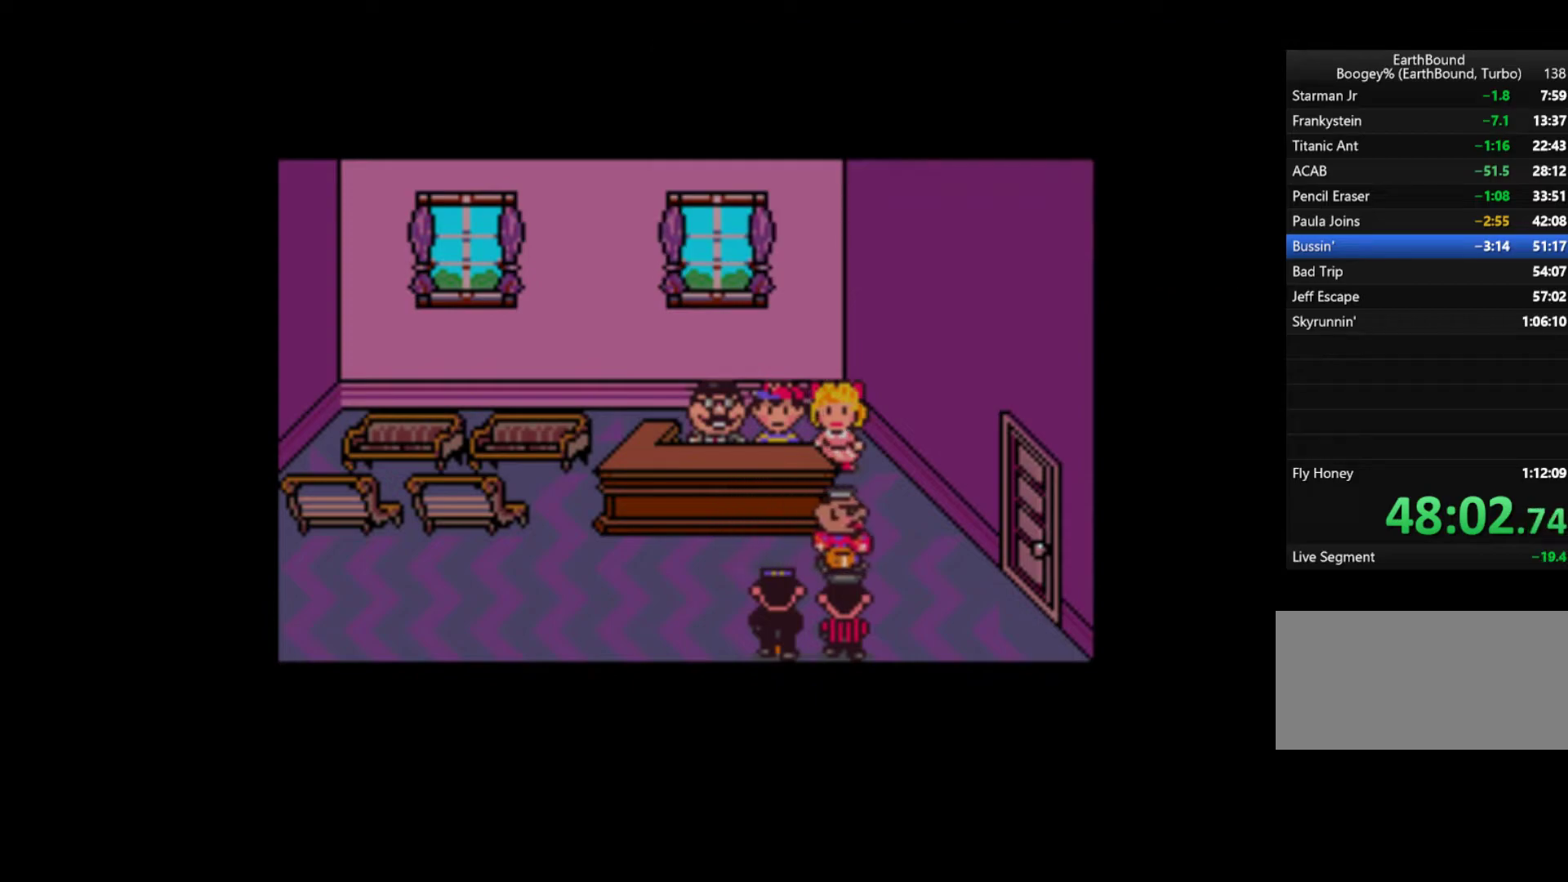
{"buttons": [], "events": [[67, "A", "down"], [133, "START", "up"], [167, "A", "up"], [200, "START", "down"], [233, "A", "down"], [300, "A", "up"], [300, "START", "up"], [333, "START", "down"], [400, "A", "down"], [467, "A", "up"], [500, "START", "up"]]}
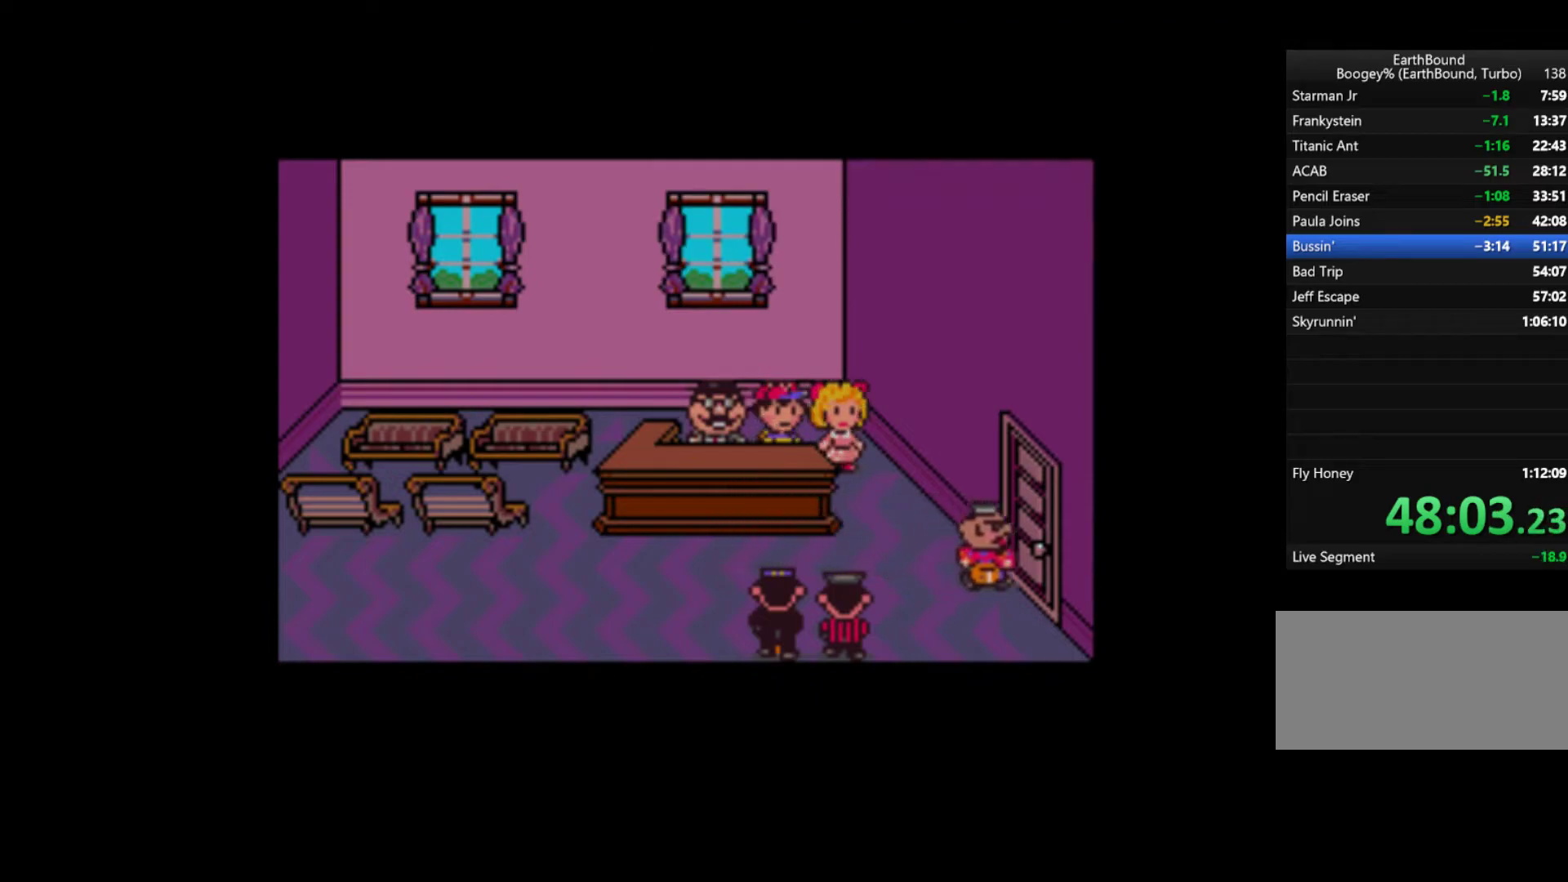
{"buttons": ["A", "START"], "events": [[33, "START", "down"], [67, "A", "down"], [133, "A", "up"], [167, "START", "up"], [200, "A", "down"], [233, "START", "down"], [267, "A", "up"], [300, "START", "up"], [333, "START", "down"], [367, "A", "down"], [400, "START", "up"], [433, "A", "up"], [467, "START", "down"], [500, "A", "down"]]}
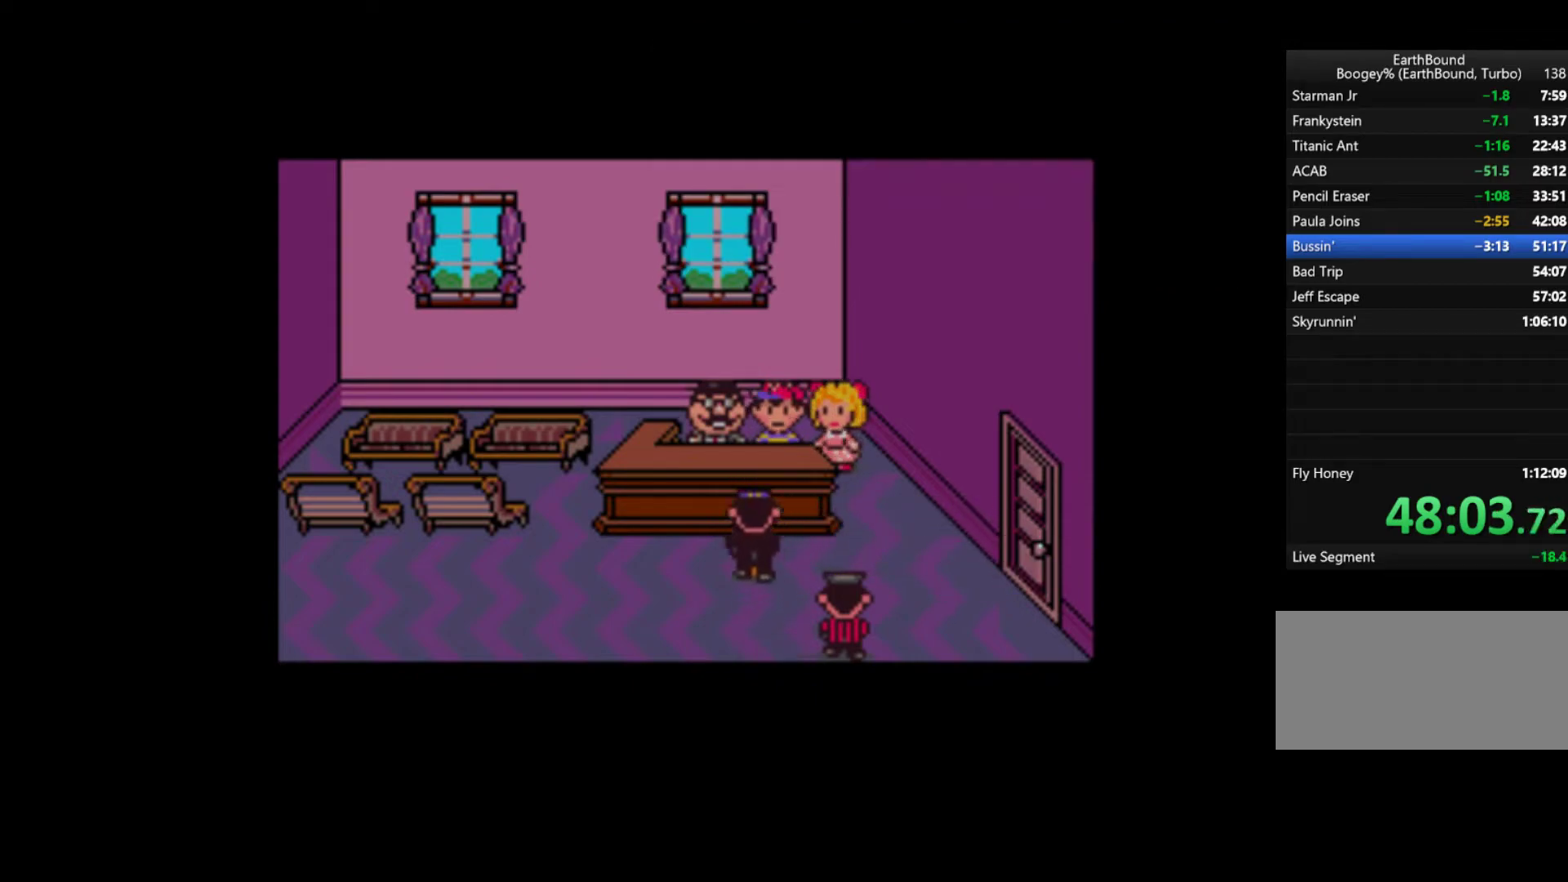
{"buttons": [], "events": [[33, "START", "up"], [67, "A", "up"], [100, "START", "down"], [133, "A", "down"], [200, "A", "up"], [200, "START", "up"], [233, "START", "down"], [267, "A", "down"], [300, "START", "up"], [367, "A", "up"], [400, "START", "down"], [433, "A", "down"], [467, "START", "up"], [500, "A", "up"]]}
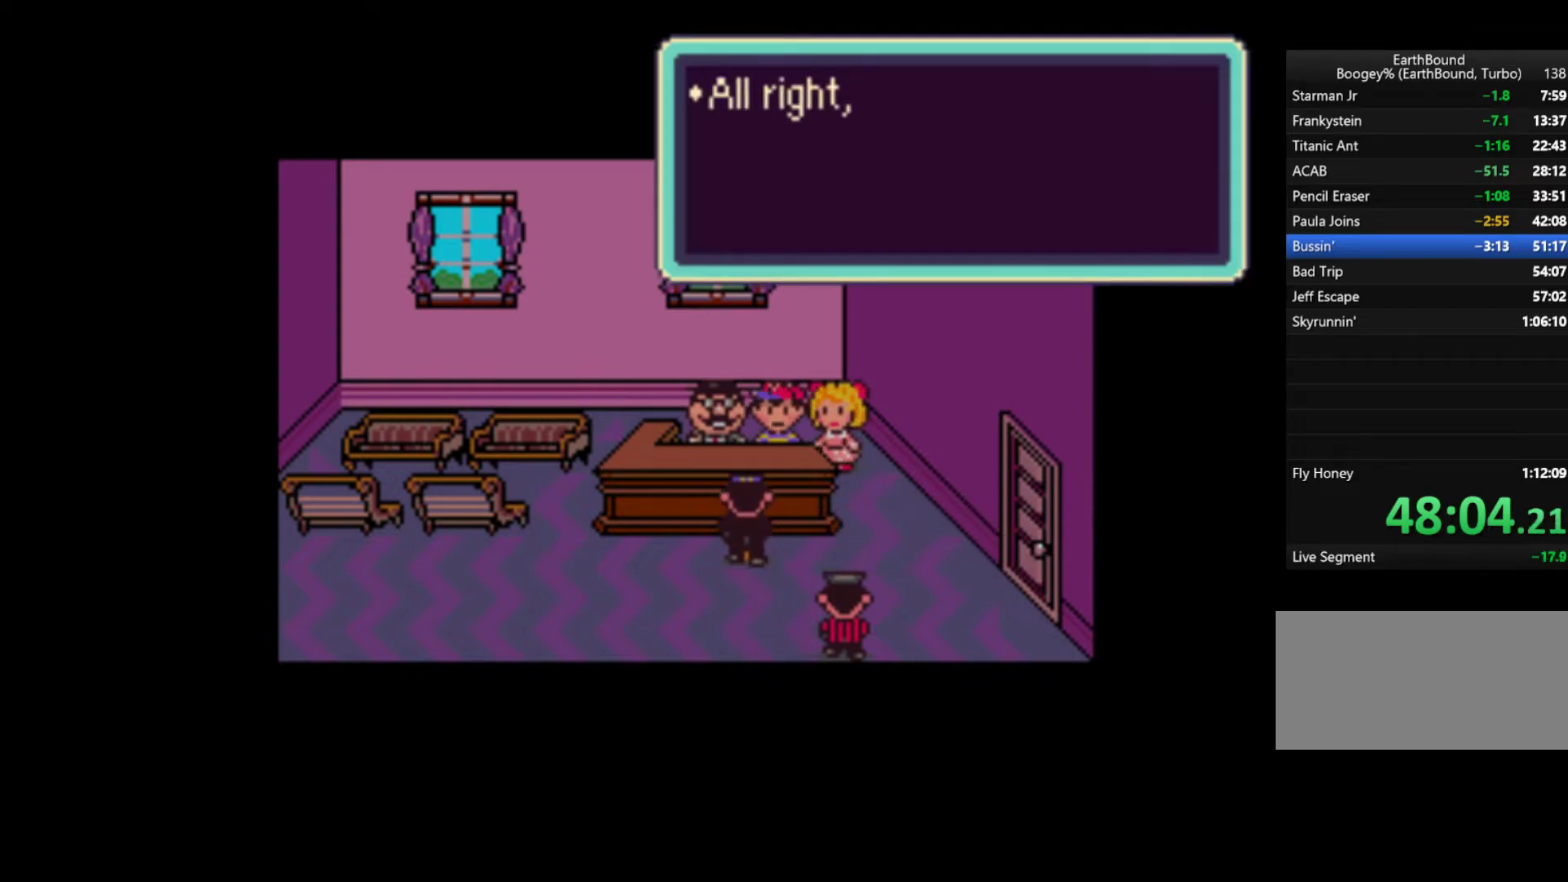
{"buttons": ["A", "START"], "events": [[33, "START", "down"], [67, "A", "down"], [100, "START", "up"], [133, "A", "up"], [167, "START", "down"], [200, "A", "down"], [233, "START", "up"], [267, "A", "up"], [300, "START", "down"], [367, "A", "down"], [400, "START", "up"], [433, "A", "up"], [433, "START", "down"], [500, "A", "down"]]}
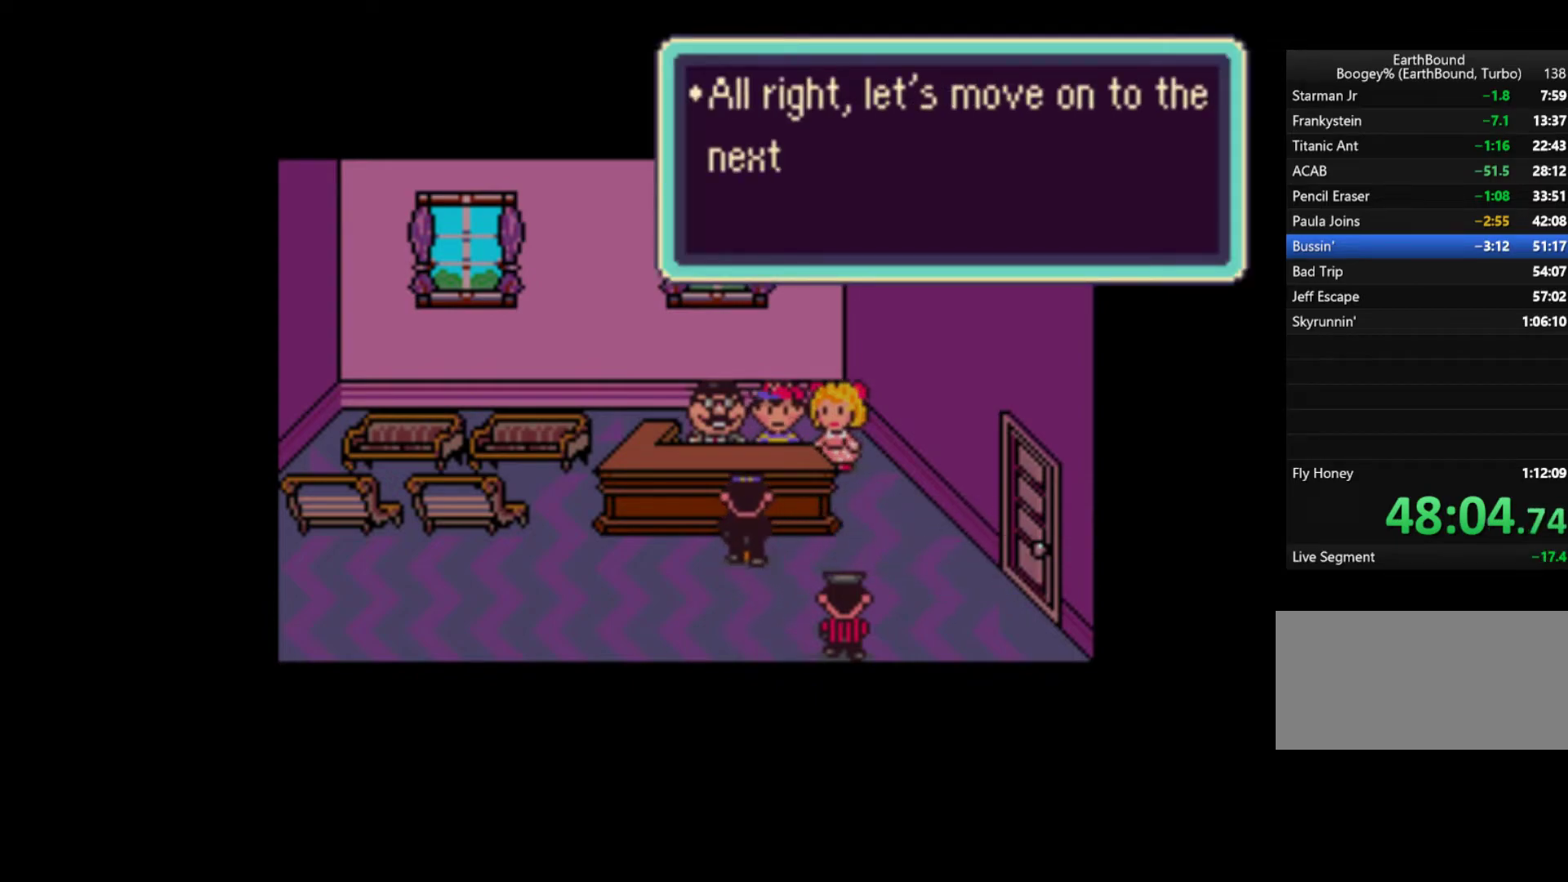
{"buttons": [], "events": [[33, "START", "up"], [67, "A", "up"], [100, "START", "down"], [133, "A", "down"], [167, "START", "up"], [200, "A", "up"], [233, "START", "down"], [300, "A", "down"], [333, "START", "up"], [367, "A", "up"], [367, "START", "down"], [433, "A", "down"], [467, "START", "up"], [500, "A", "up"]]}
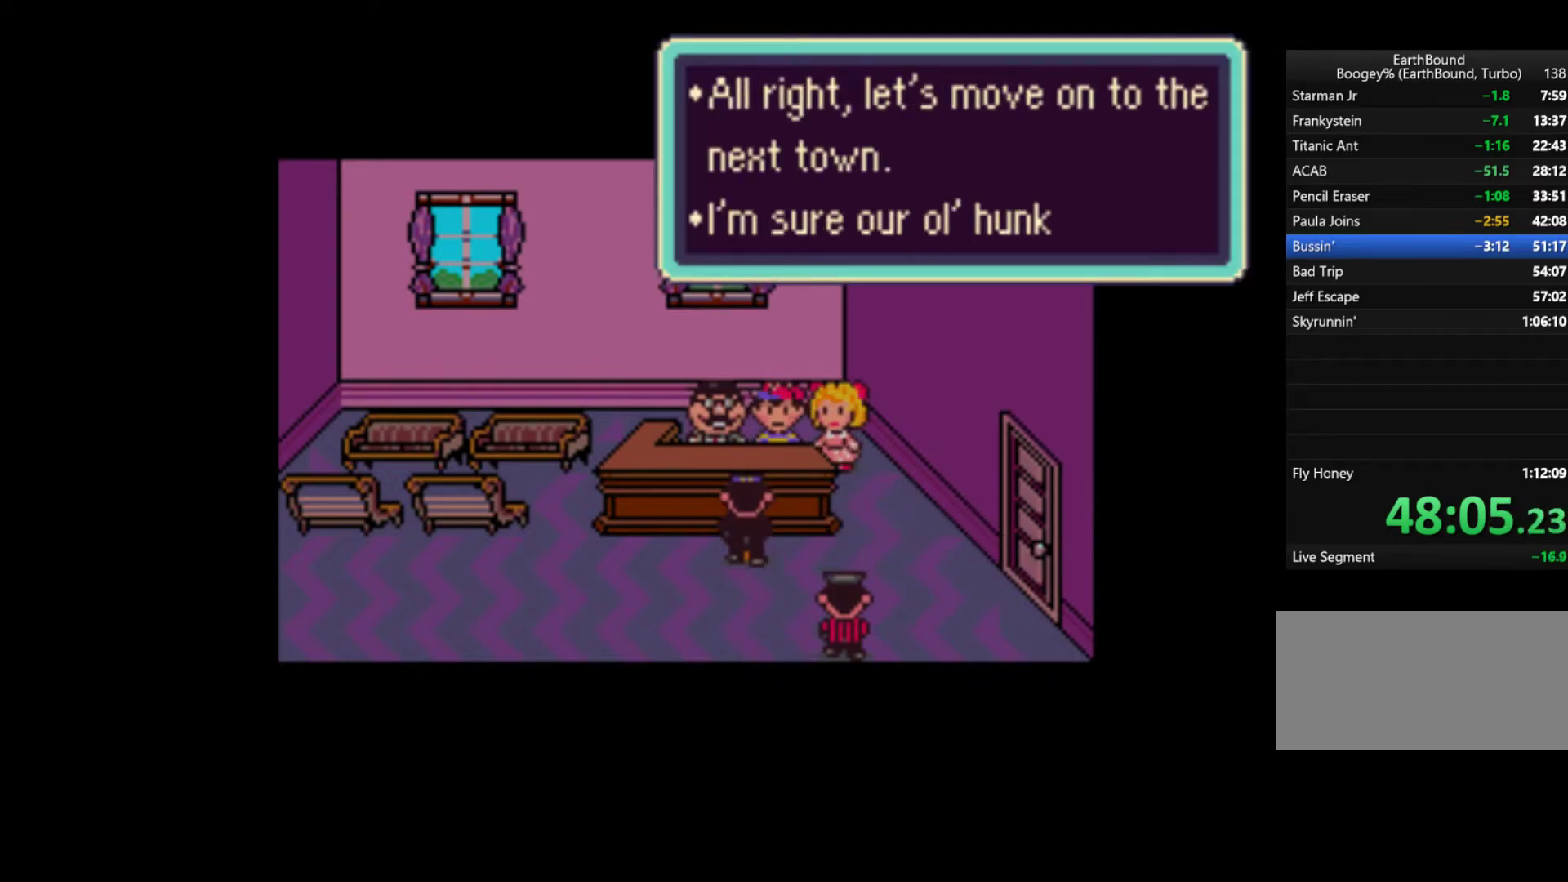
{"buttons": ["A"], "events": [[33, "START", "down"], [67, "A", "down"], [100, "START", "up"], [133, "A", "up"], [167, "START", "down"], [200, "A", "down"], [233, "START", "up"], [300, "A", "up"], [300, "START", "down"], [333, "A", "down"], [367, "START", "up"], [400, "START", "down"], [433, "A", "up"], [467, "A", "down"], [500, "START", "up"]]}
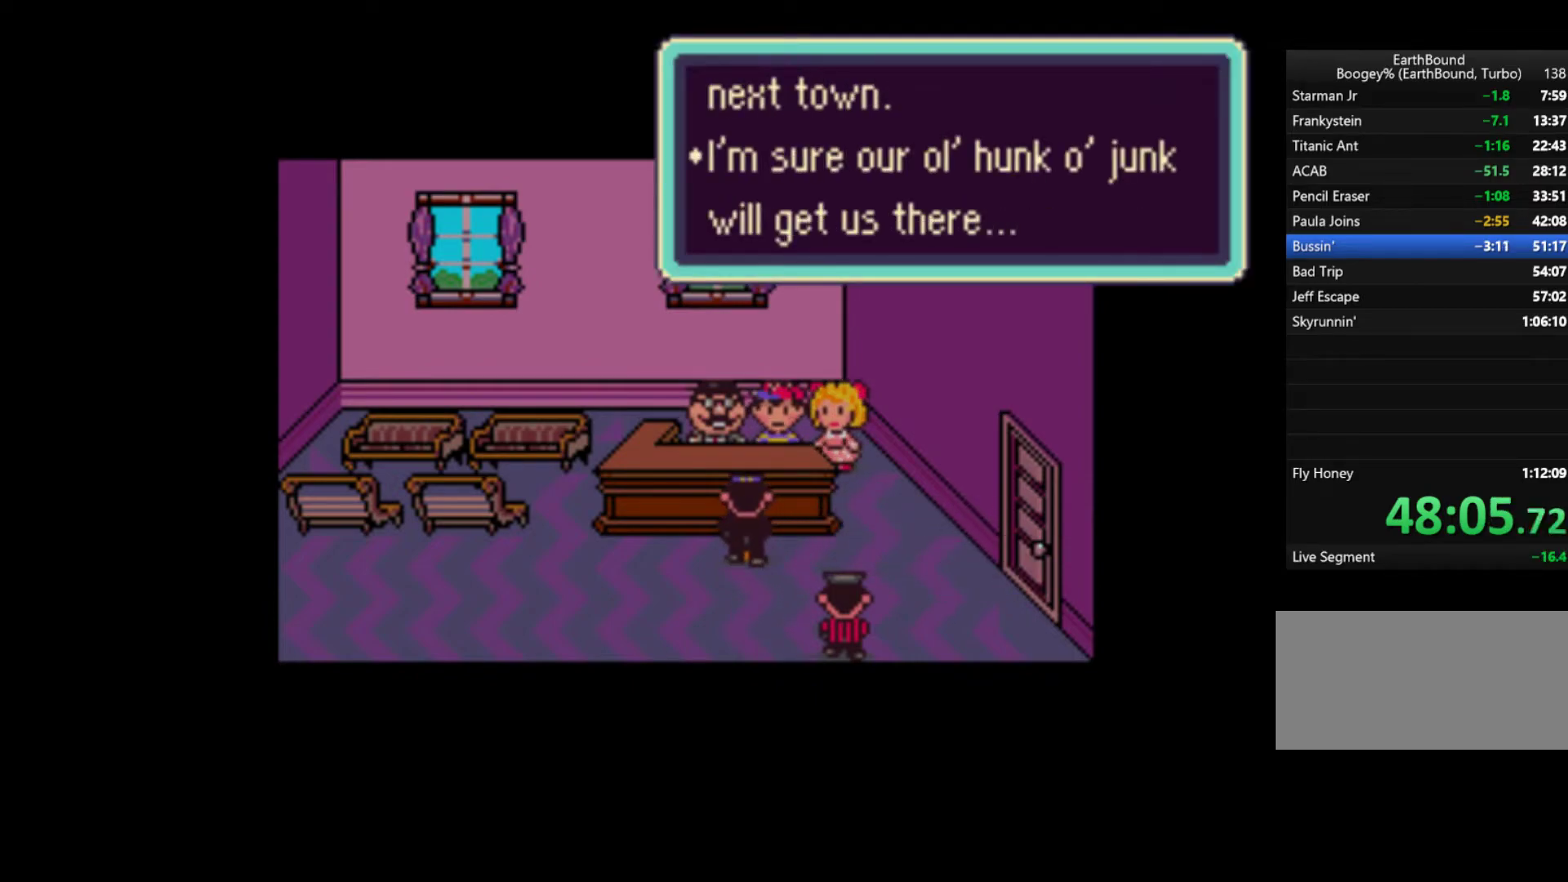
{"buttons": ["A", "START"], "events": [[67, "A", "up"], [67, "START", "down"], [133, "A", "down"], [200, "A", "up"], [300, "A", "down"], [367, "A", "up"], [400, "START", "up"], [500, "A", "down"], [500, "START", "down"]]}
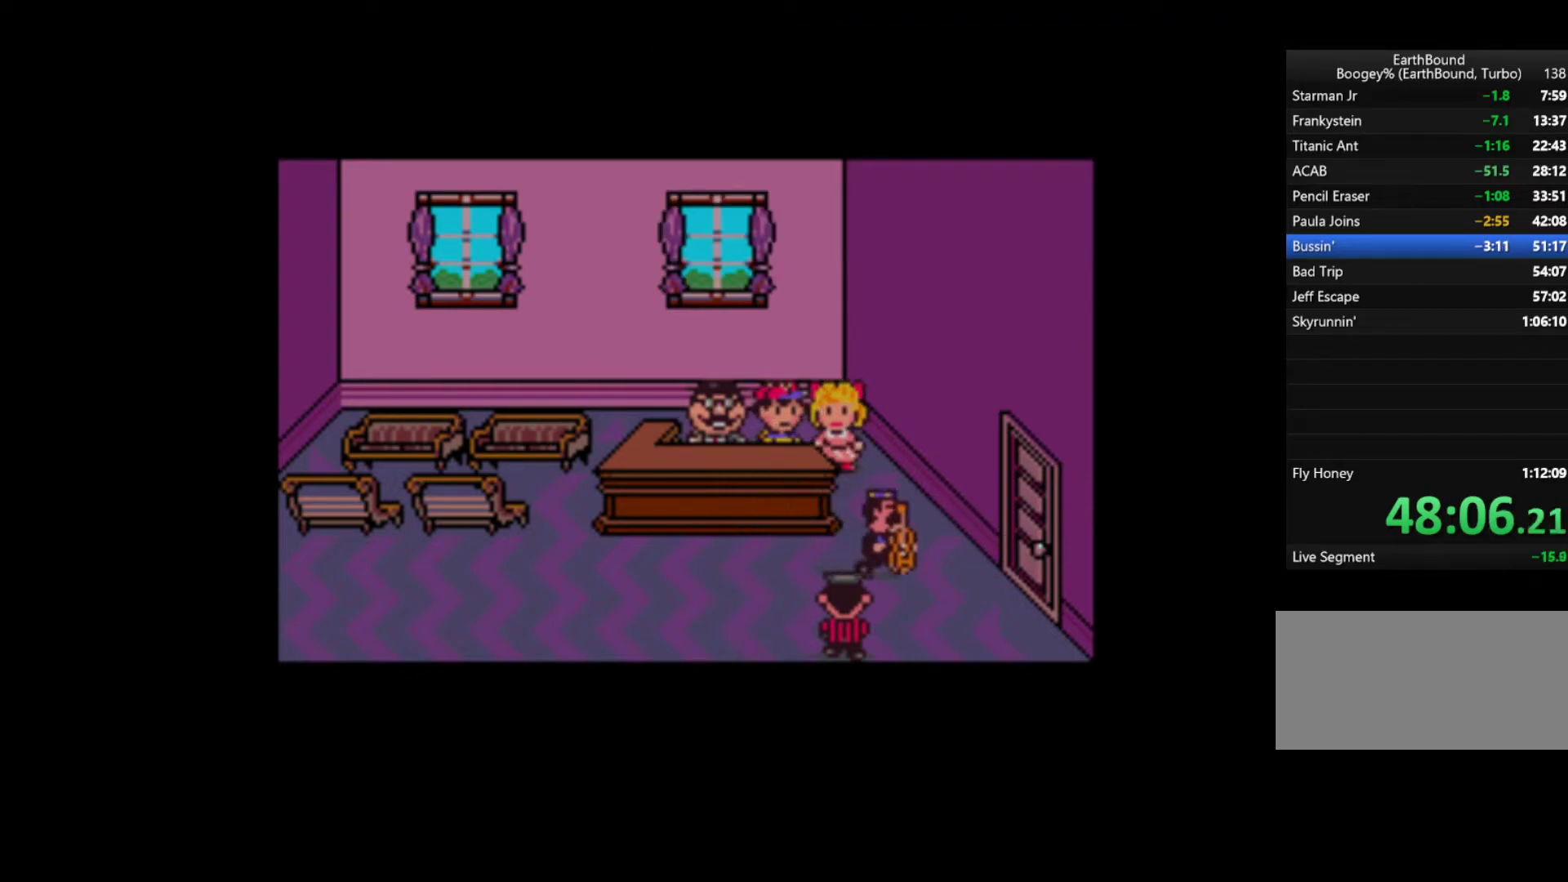
{"buttons": ["START"], "events": [[33, "A", "up"], [133, "A", "down"], [133, "START", "up"], [167, "A", "up"], [200, "START", "down"], [267, "A", "down"], [300, "START", "up"], [333, "A", "up"], [333, "START", "down"], [433, "A", "down"], [467, "START", "up"], [500, "A", "up"], [500, "START", "down"]]}
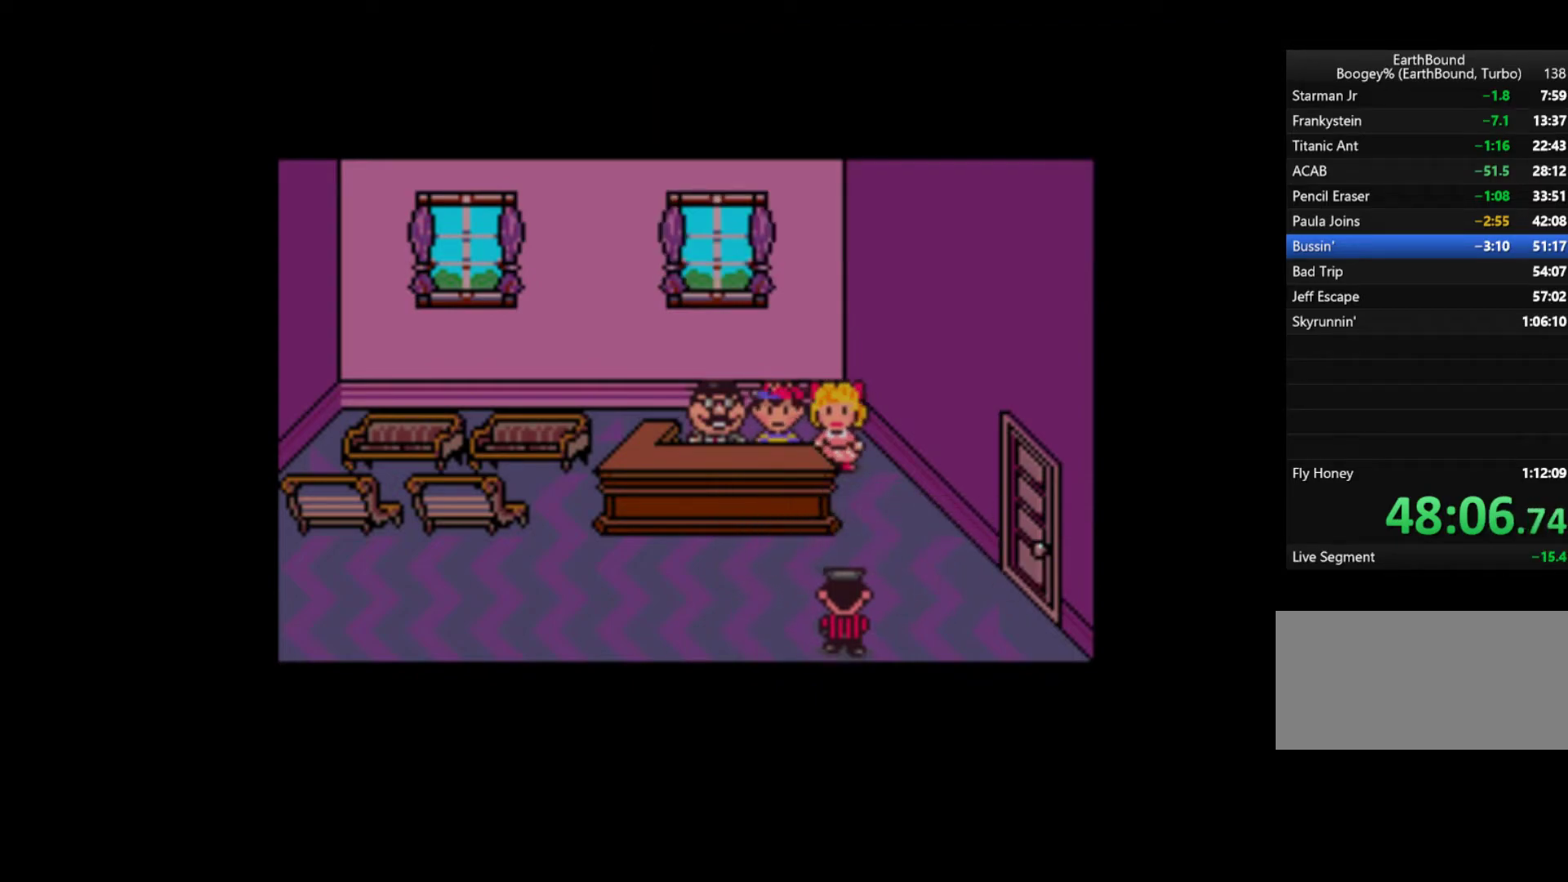
{"buttons": ["START"], "events": [[100, "A", "down"], [100, "START", "up"], [167, "A", "up"], [167, "START", "down"], [233, "A", "down"], [267, "START", "up"], [300, "A", "up"], [333, "START", "down"], [400, "A", "down"], [433, "START", "up"], [467, "A", "up"], [467, "START", "down"]]}
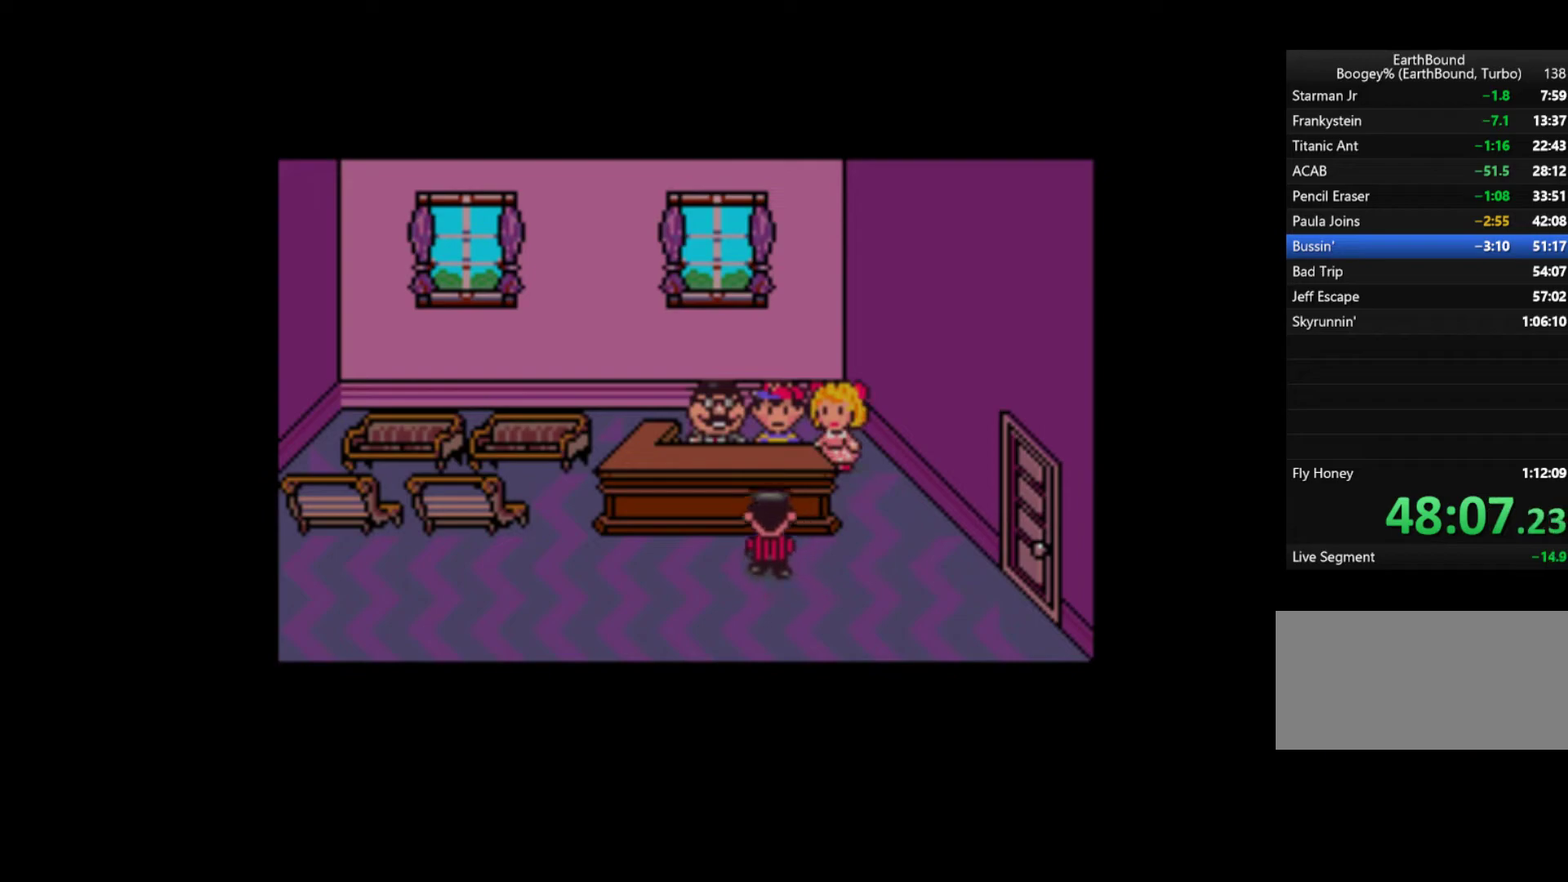
{"buttons": ["A"], "events": [[33, "A", "down"], [67, "START", "up"], [100, "A", "up"], [100, "START", "down"], [200, "A", "down"], [200, "START", "up"], [267, "A", "up"], [267, "START", "down"], [333, "A", "down"], [367, "START", "up"], [400, "A", "up"], [433, "START", "down"], [467, "A", "down"], [500, "START", "up"]]}
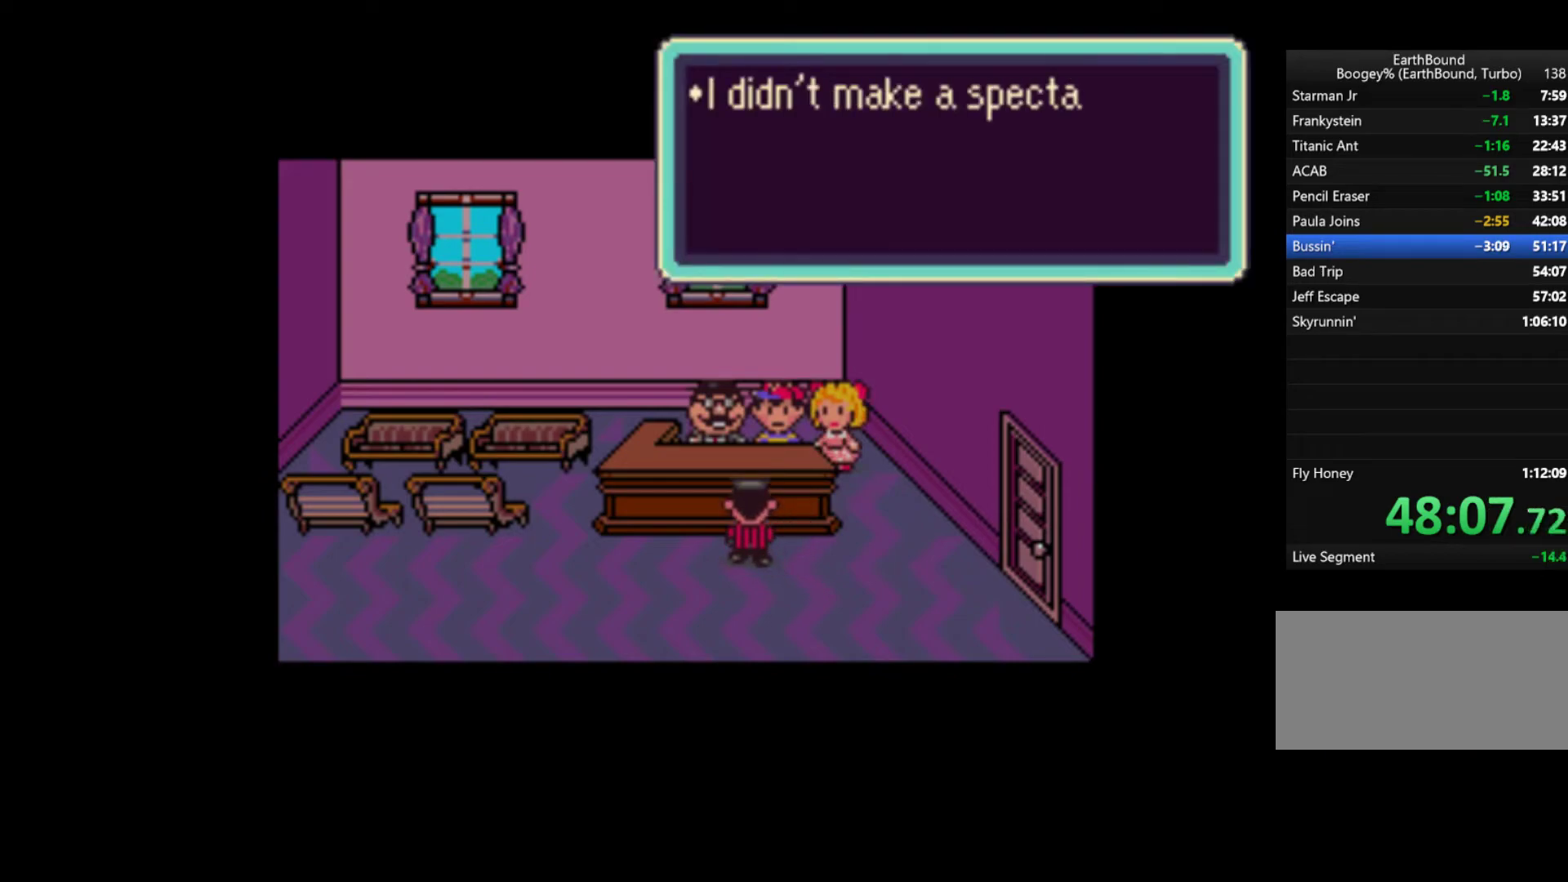
{"buttons": ["A", "START"], "events": [[33, "A", "up"], [67, "START", "down"], [100, "A", "down"], [133, "START", "up"], [167, "A", "up"], [200, "START", "down"], [267, "A", "down"], [267, "START", "up"], [333, "A", "up"], [333, "START", "down"], [400, "A", "down"], [400, "START", "up"], [433, "A", "up"], [500, "A", "down"], [500, "START", "down"]]}
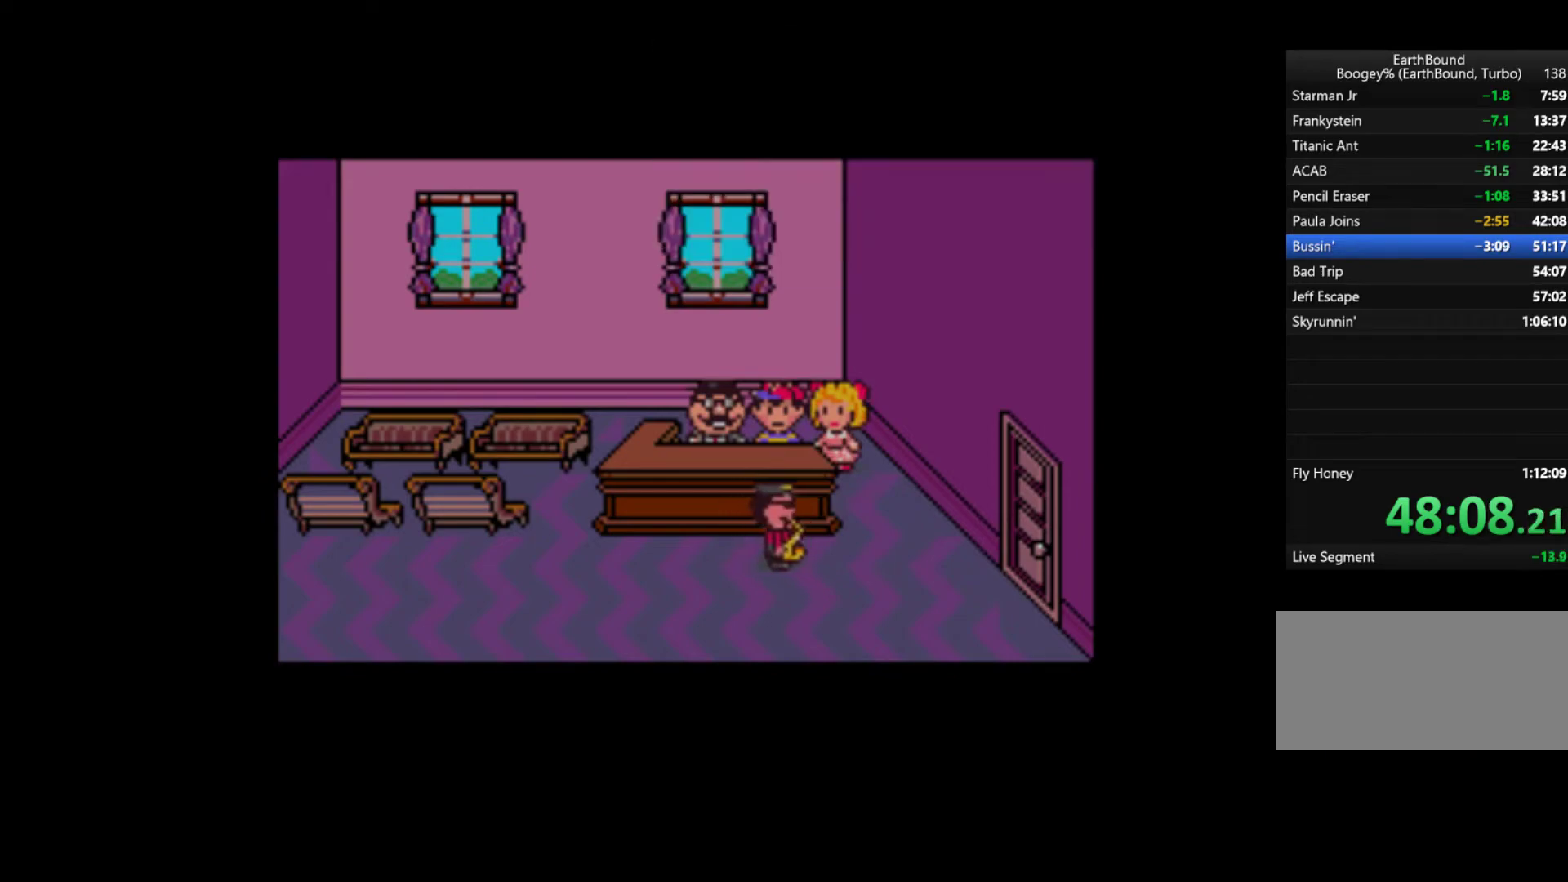
{"buttons": ["DPAD_RIGHT"], "events": [[67, "A", "up"], [133, "START", "up"], [433, "DPAD_RIGHT", "down"]]}
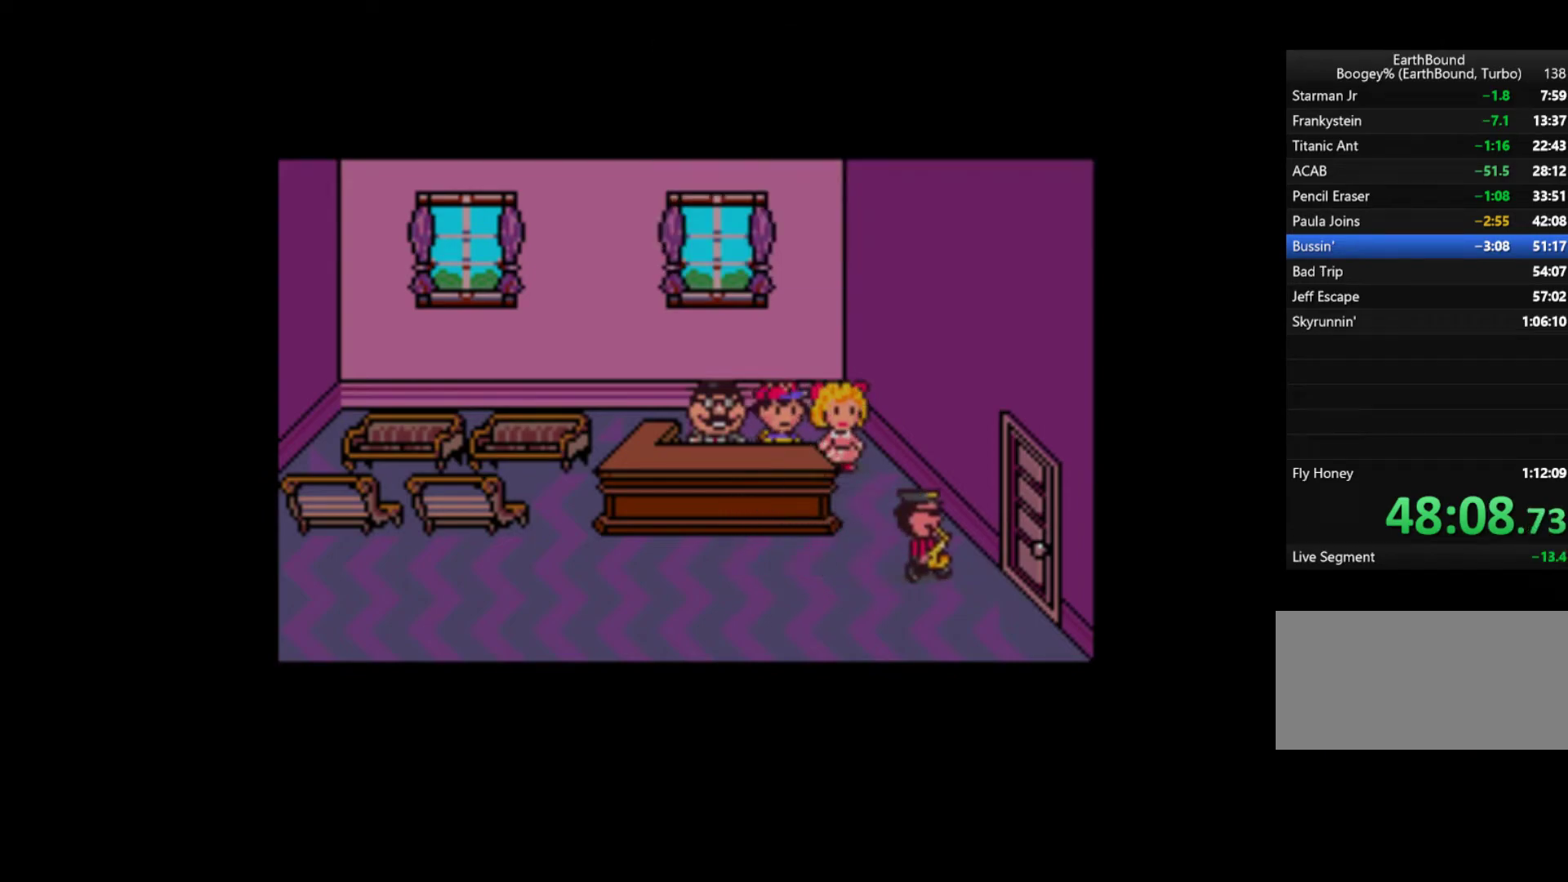
{"buttons": ["DPAD_RIGHT"], "events": []}
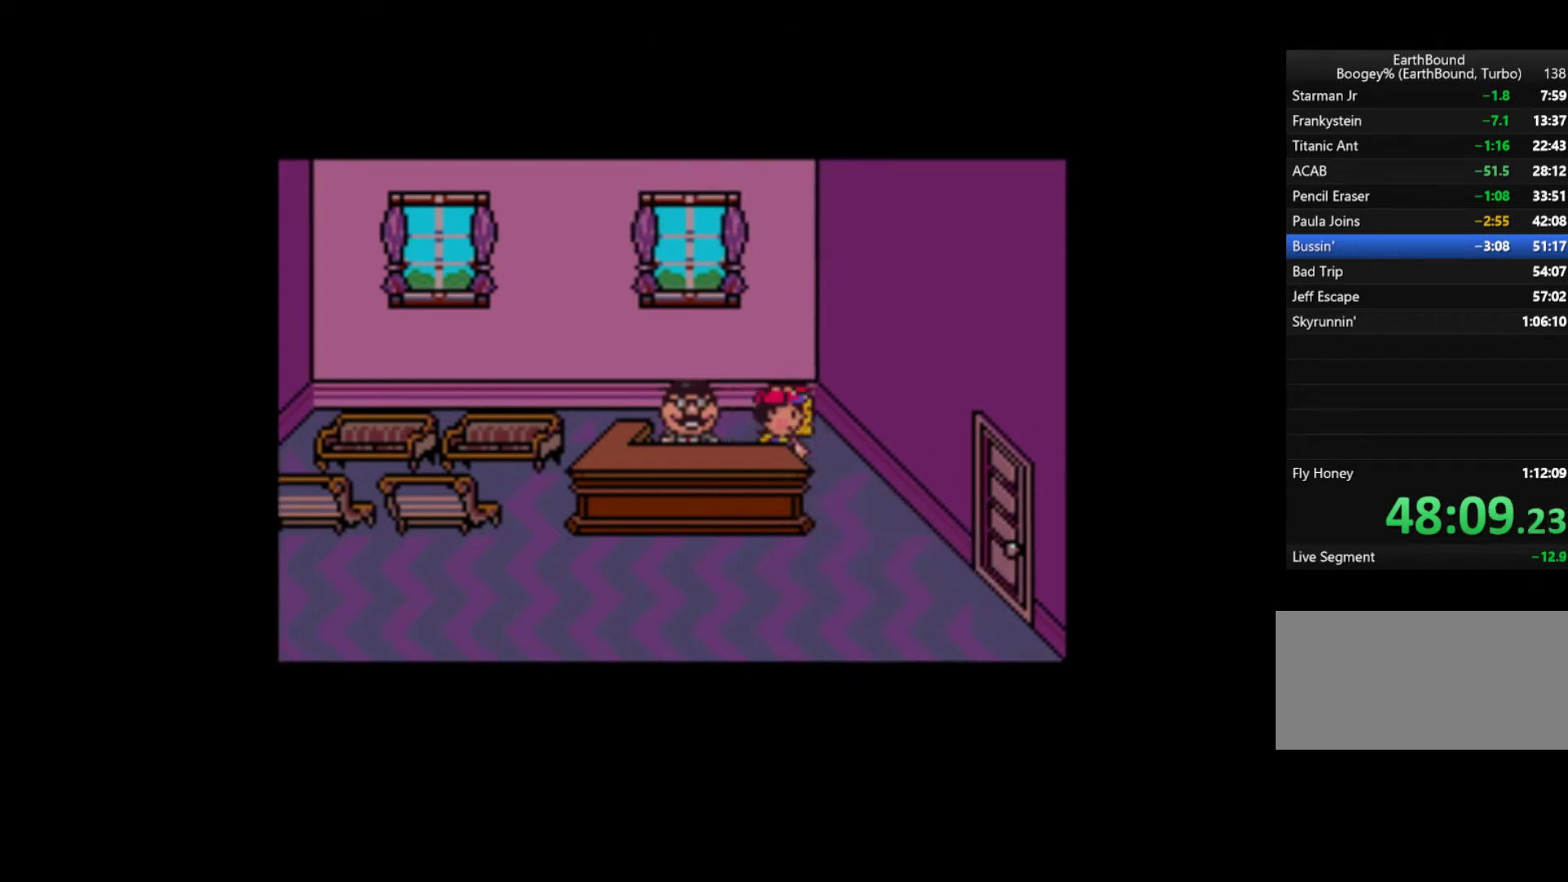
{"buttons": ["DPAD_DOWN", "DPAD_RIGHT"], "events": [[167, "DPAD_DOWN", "down"]]}
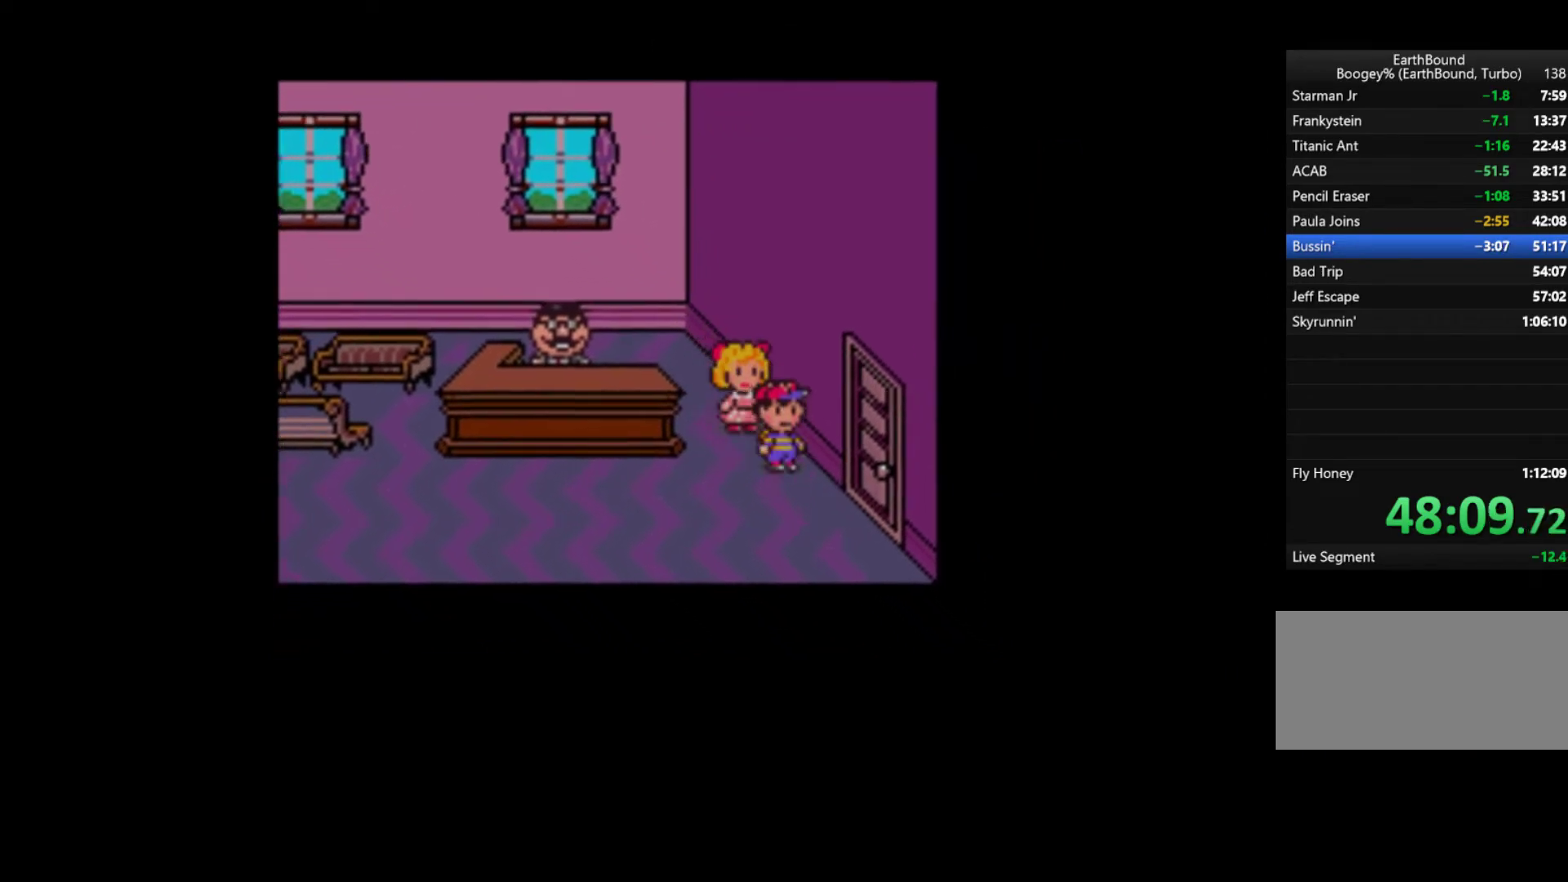
{"buttons": ["DPAD_RIGHT"], "events": [[167, "DPAD_DOWN", "up"]]}
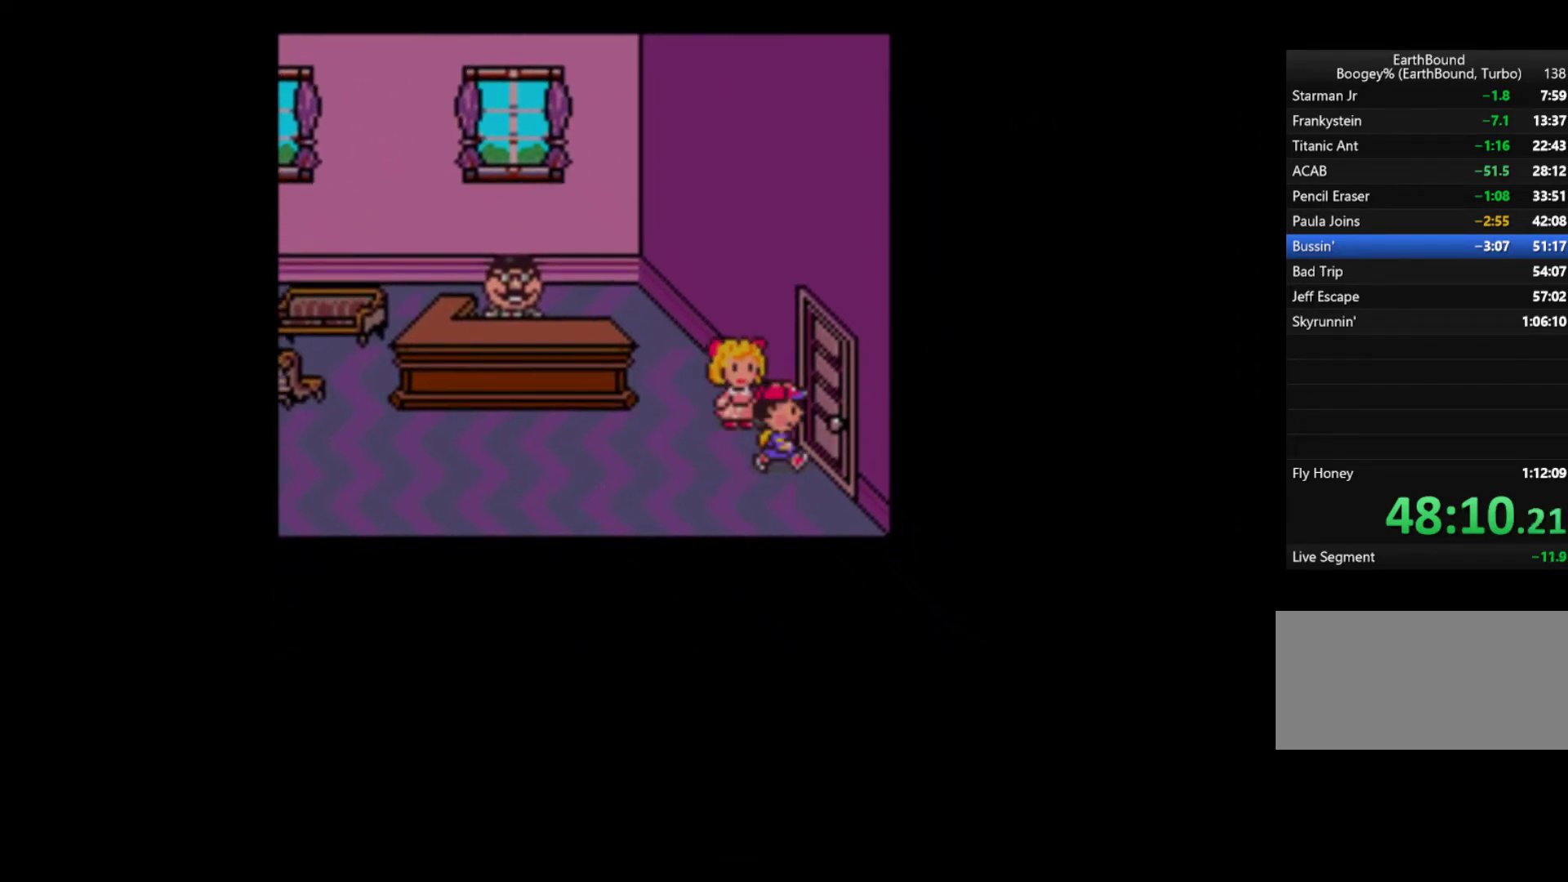
{"buttons": ["DPAD_RIGHT"], "events": []}
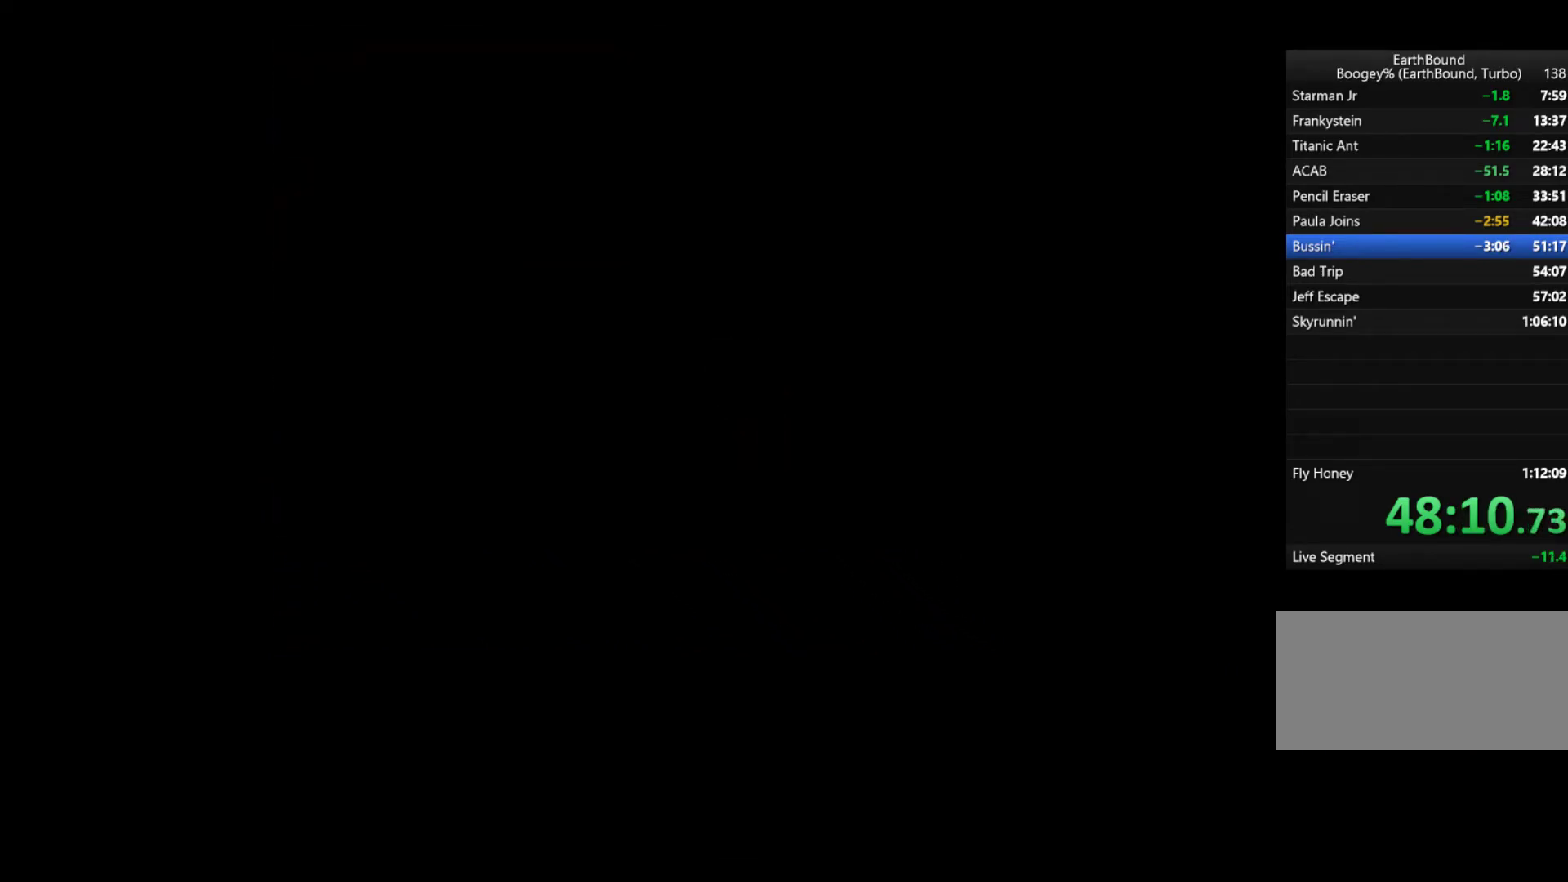
{"buttons": ["DPAD_RIGHT"], "events": []}
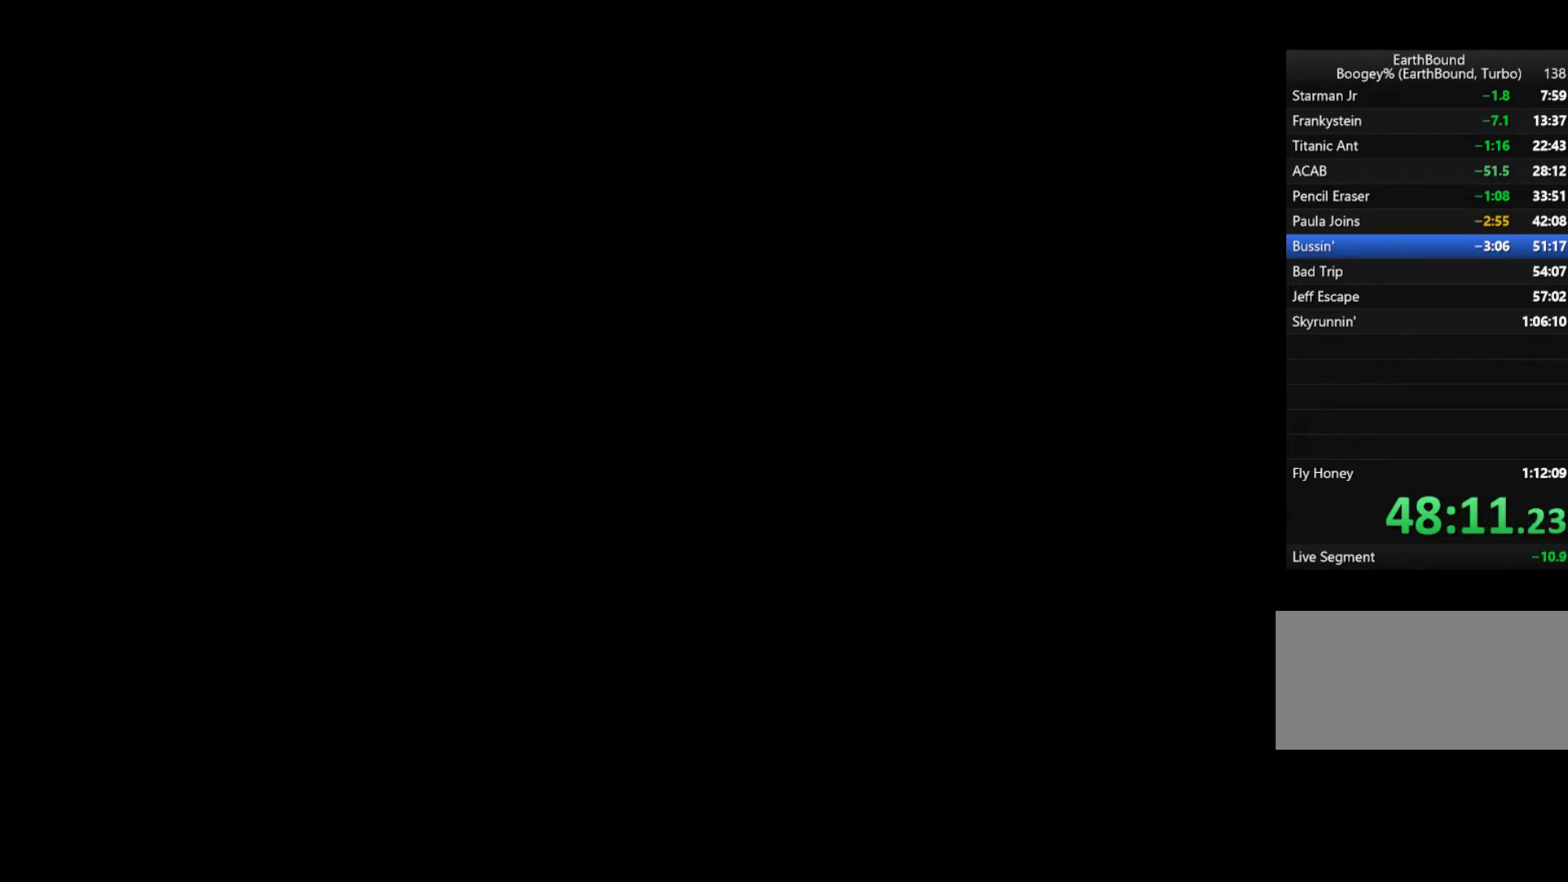
{"buttons": ["DPAD_RIGHT"], "events": []}
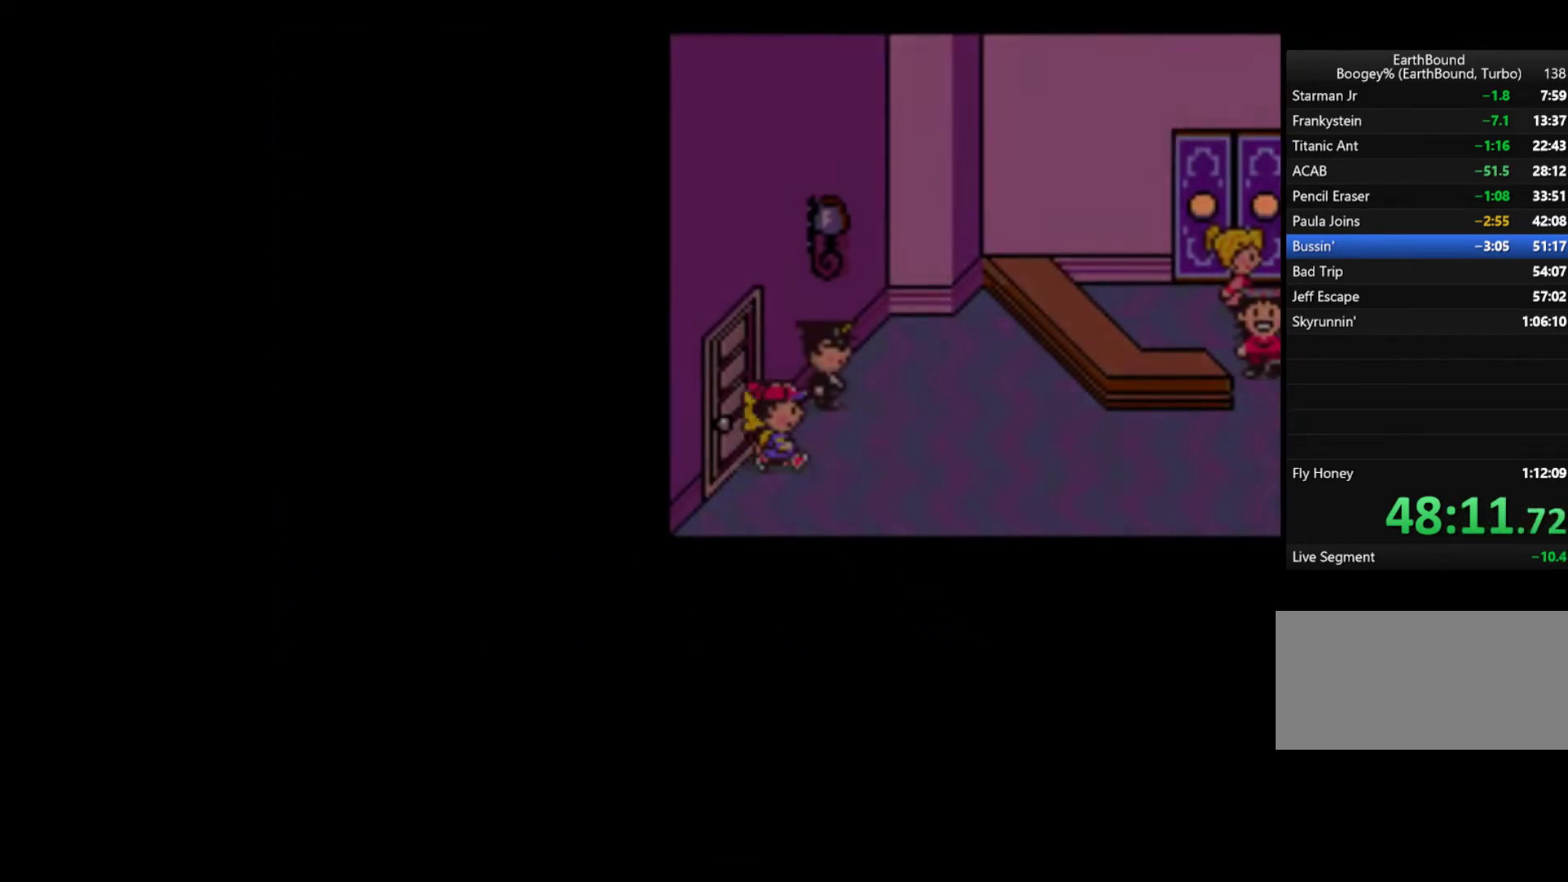
{"buttons": ["DPAD_RIGHT"], "events": []}
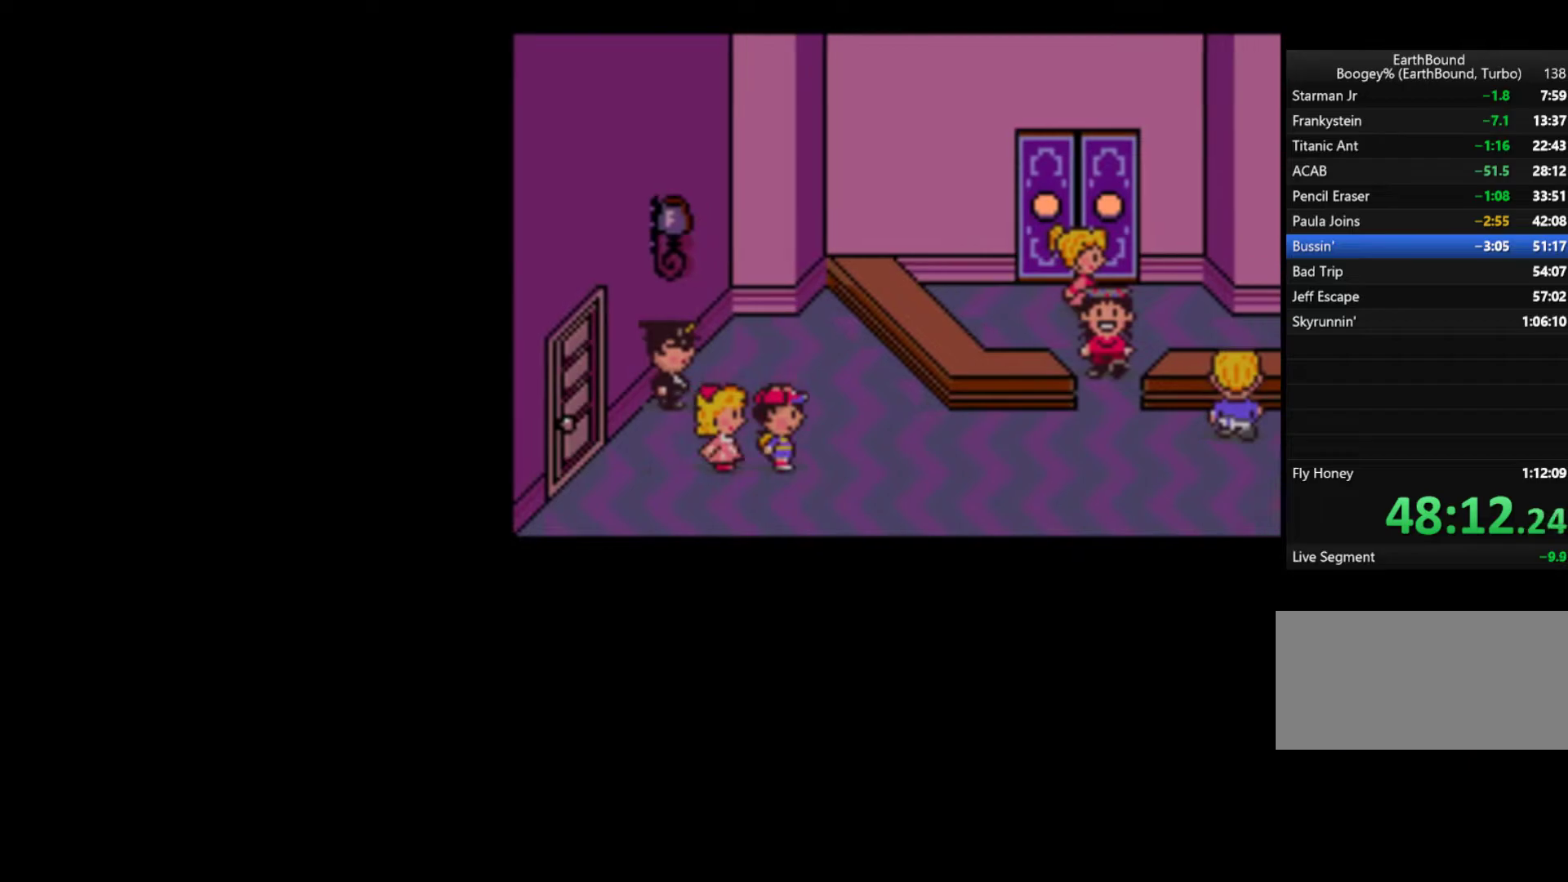
{"buttons": ["DPAD_RIGHT"], "events": []}
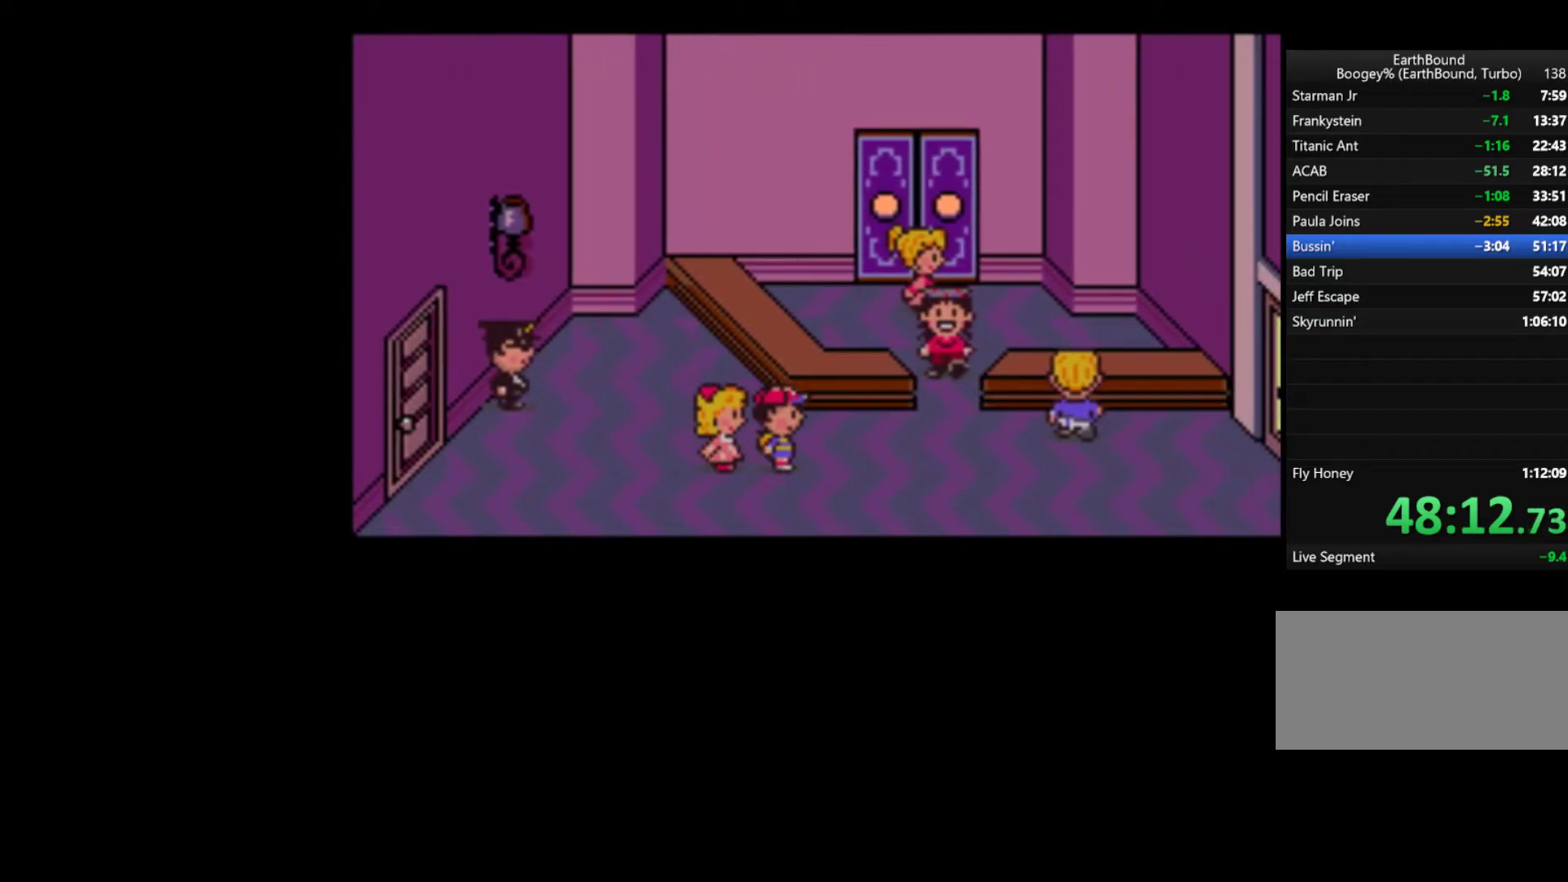
{"buttons": ["DPAD_RIGHT"], "events": [[200, "DPAD_DOWN", "down"], [300, "DPAD_DOWN", "up"]]}
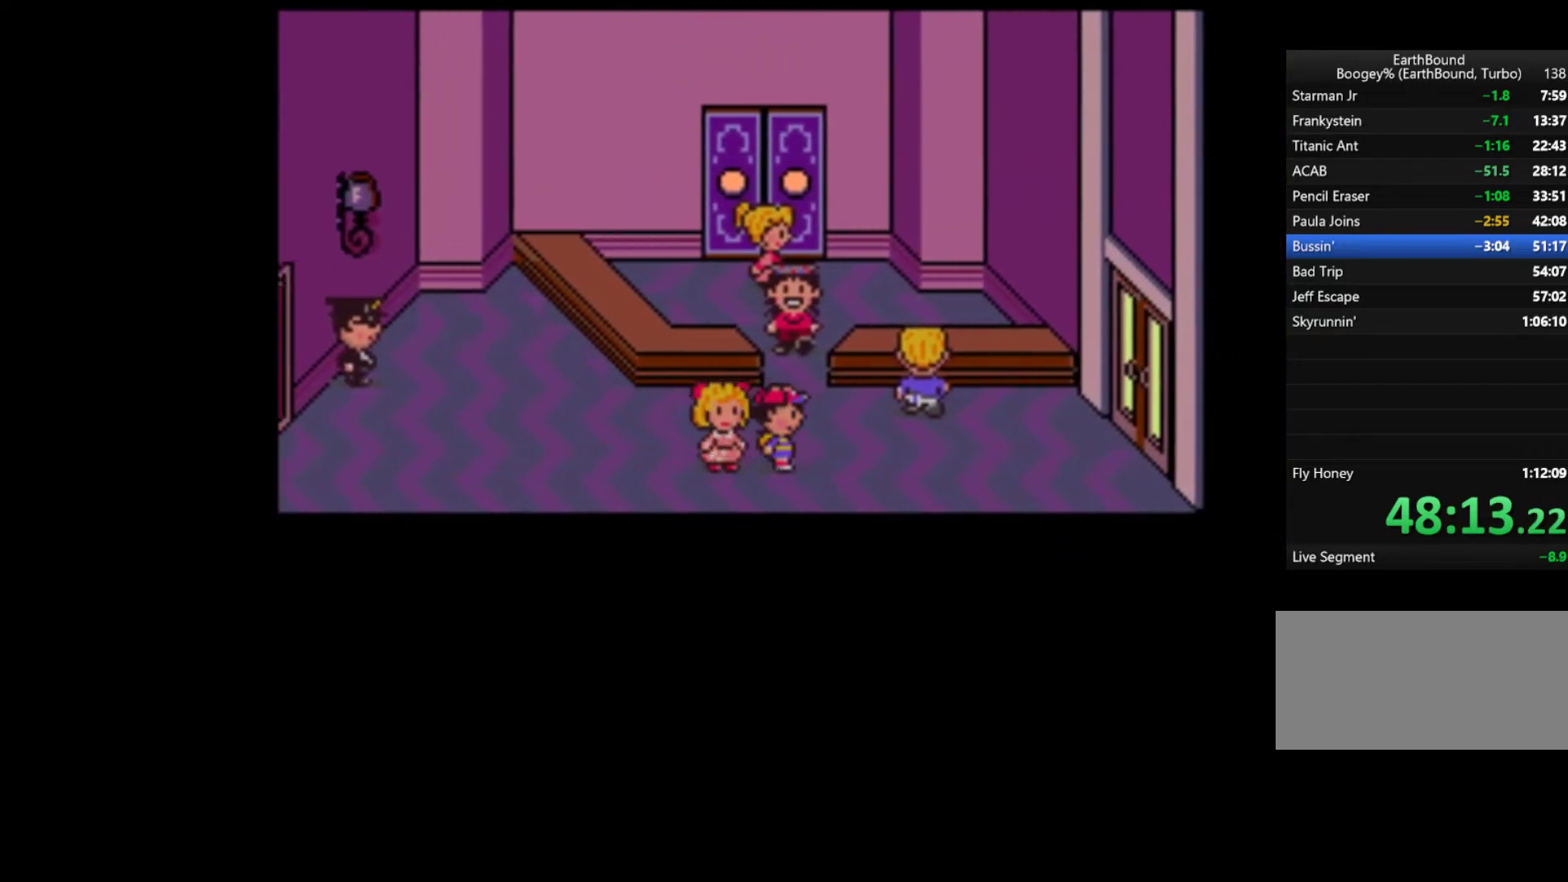
{"buttons": ["DPAD_RIGHT"], "events": []}
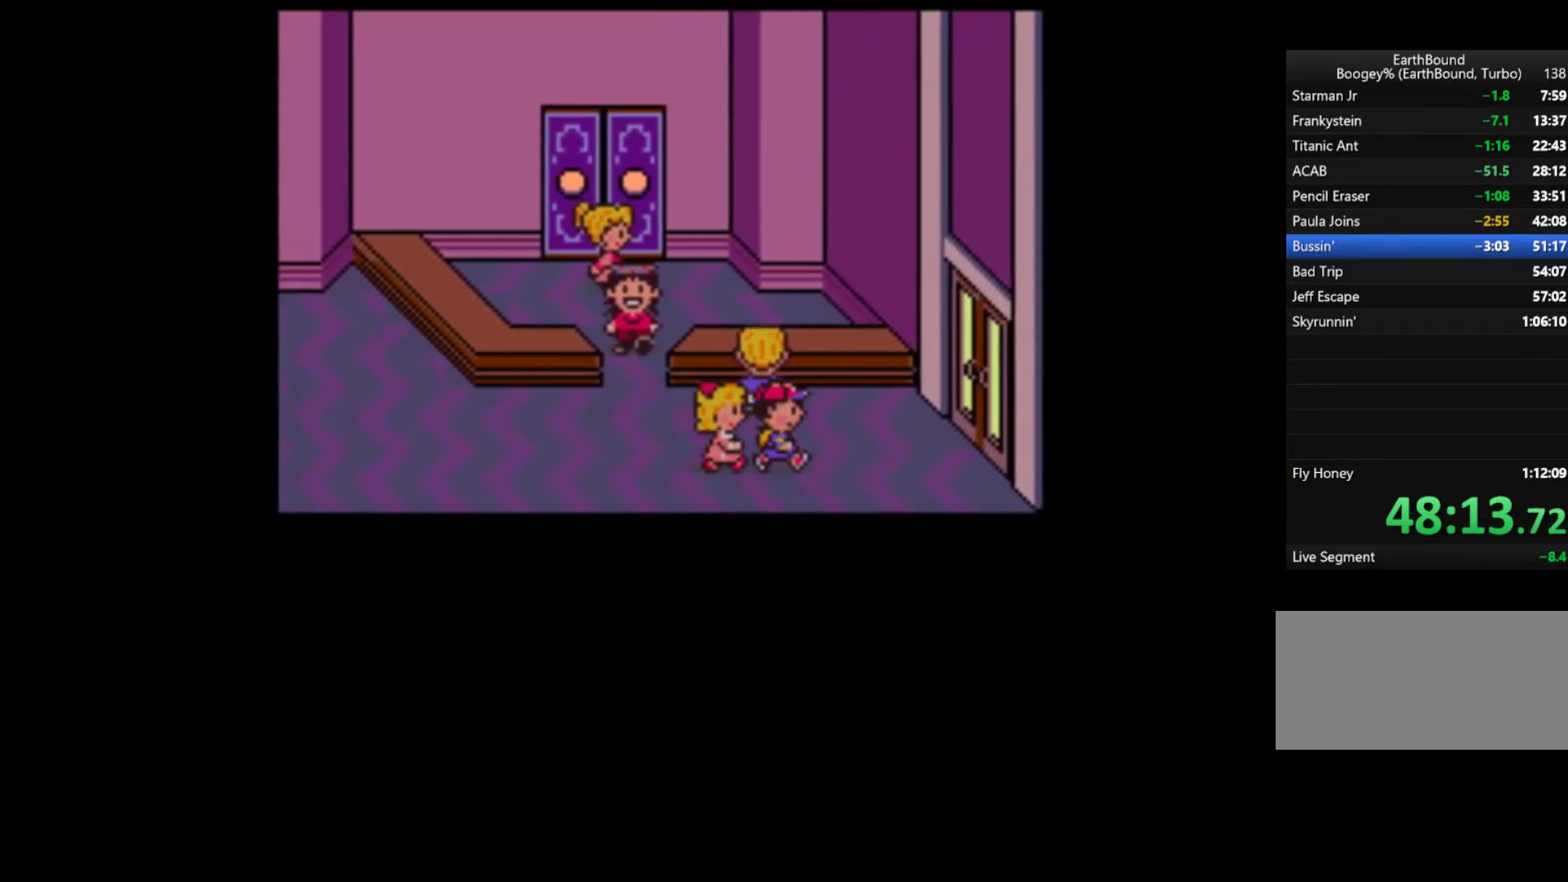
{"buttons": ["DPAD_RIGHT"], "events": [[433, "DPAD_UP", "down"], [500, "DPAD_UP", "up"]]}
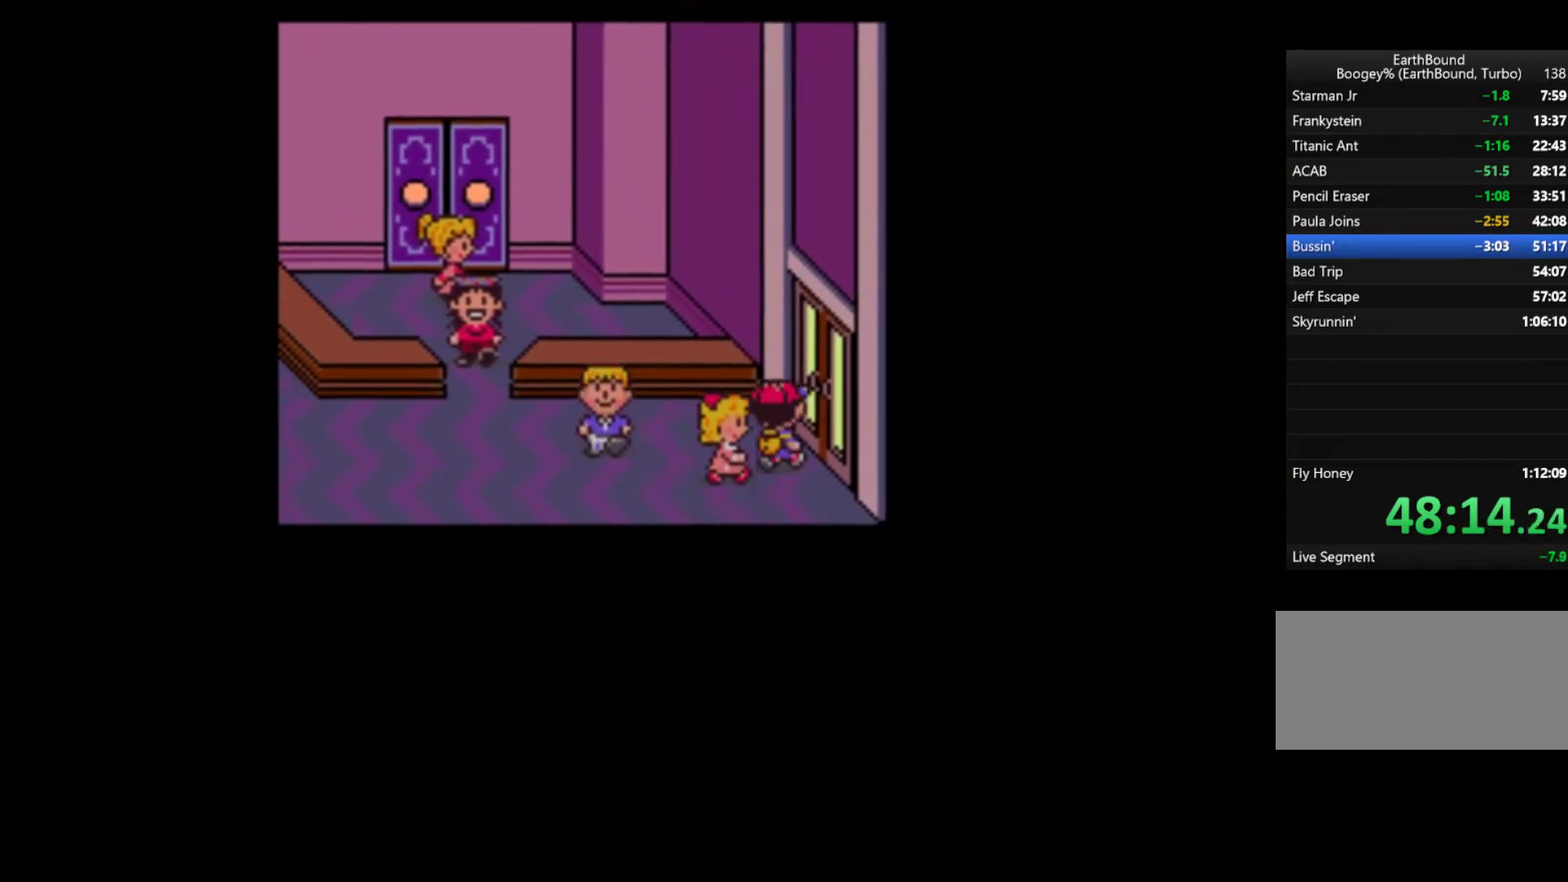
{"buttons": ["DPAD_RIGHT"], "events": []}
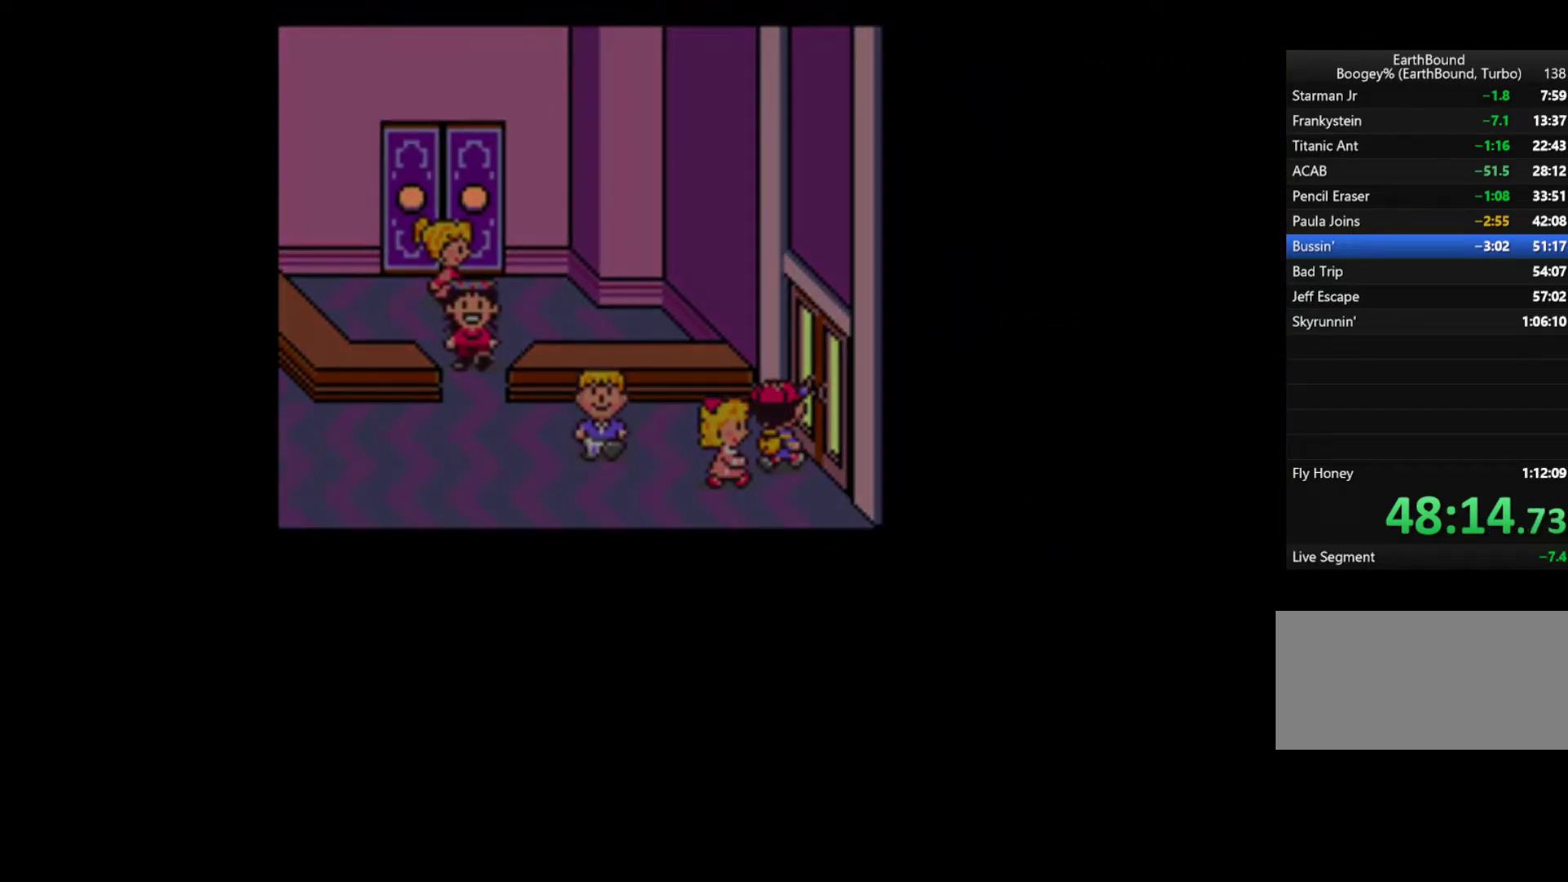
{"buttons": ["DPAD_RIGHT"], "events": []}